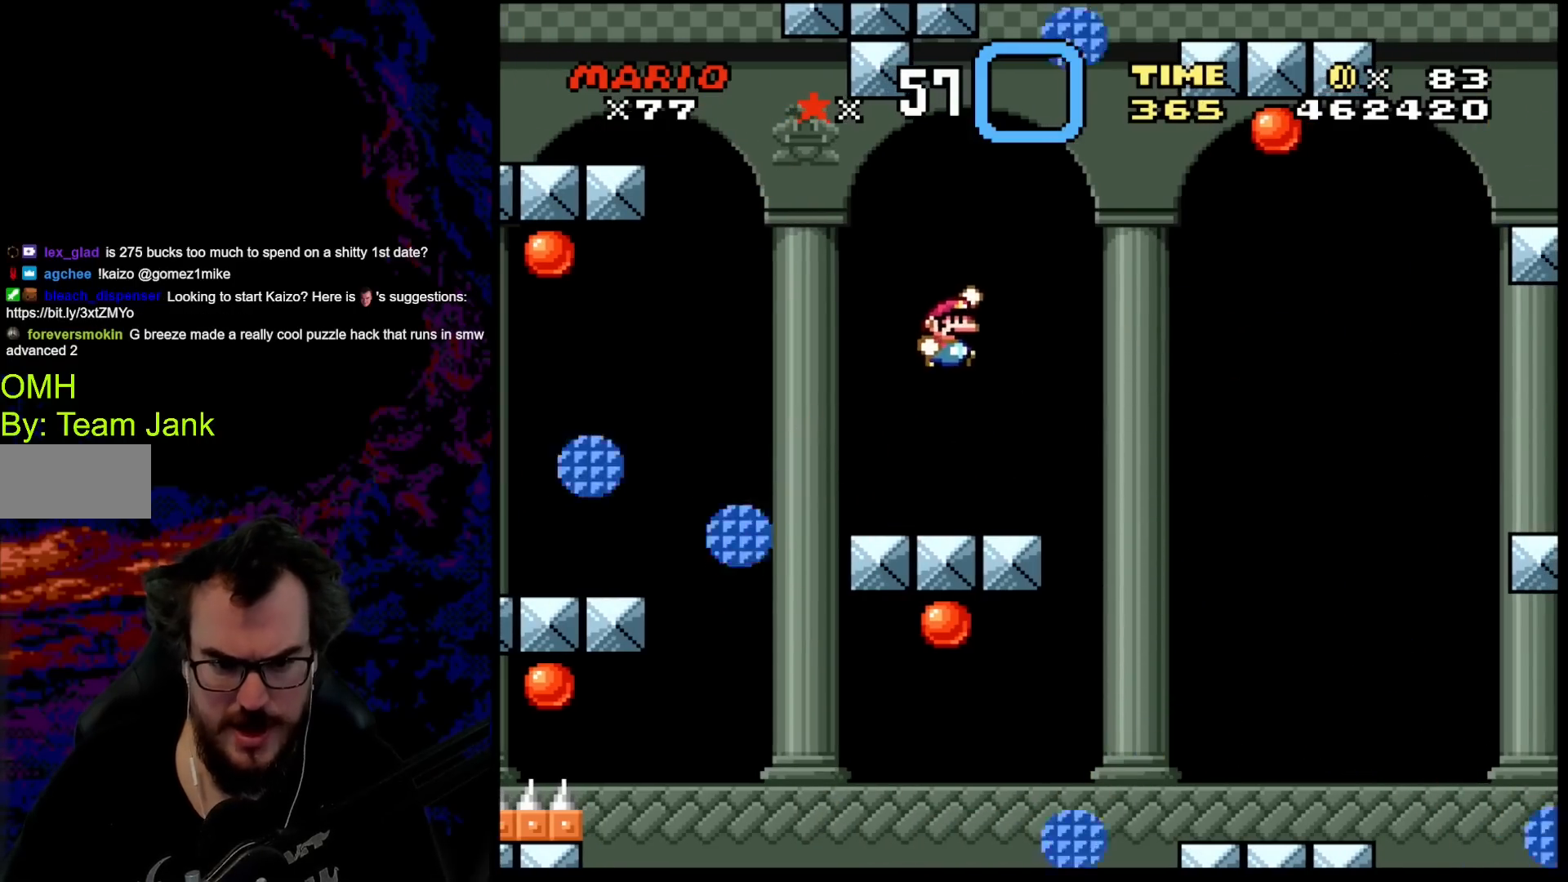
Gameplay with a controller (Nintendo layout); each line is a JSON object with the inputs held at the frame after it. "events" lists button and stick changes between this image and that frame as [ms after this image, input, new state], when the widget could be followed in between. Not read: L3 R3.
{"buttons": ["B", "Y", "DPAD_RIGHT"], "events": [[217, "B", "down"]]}
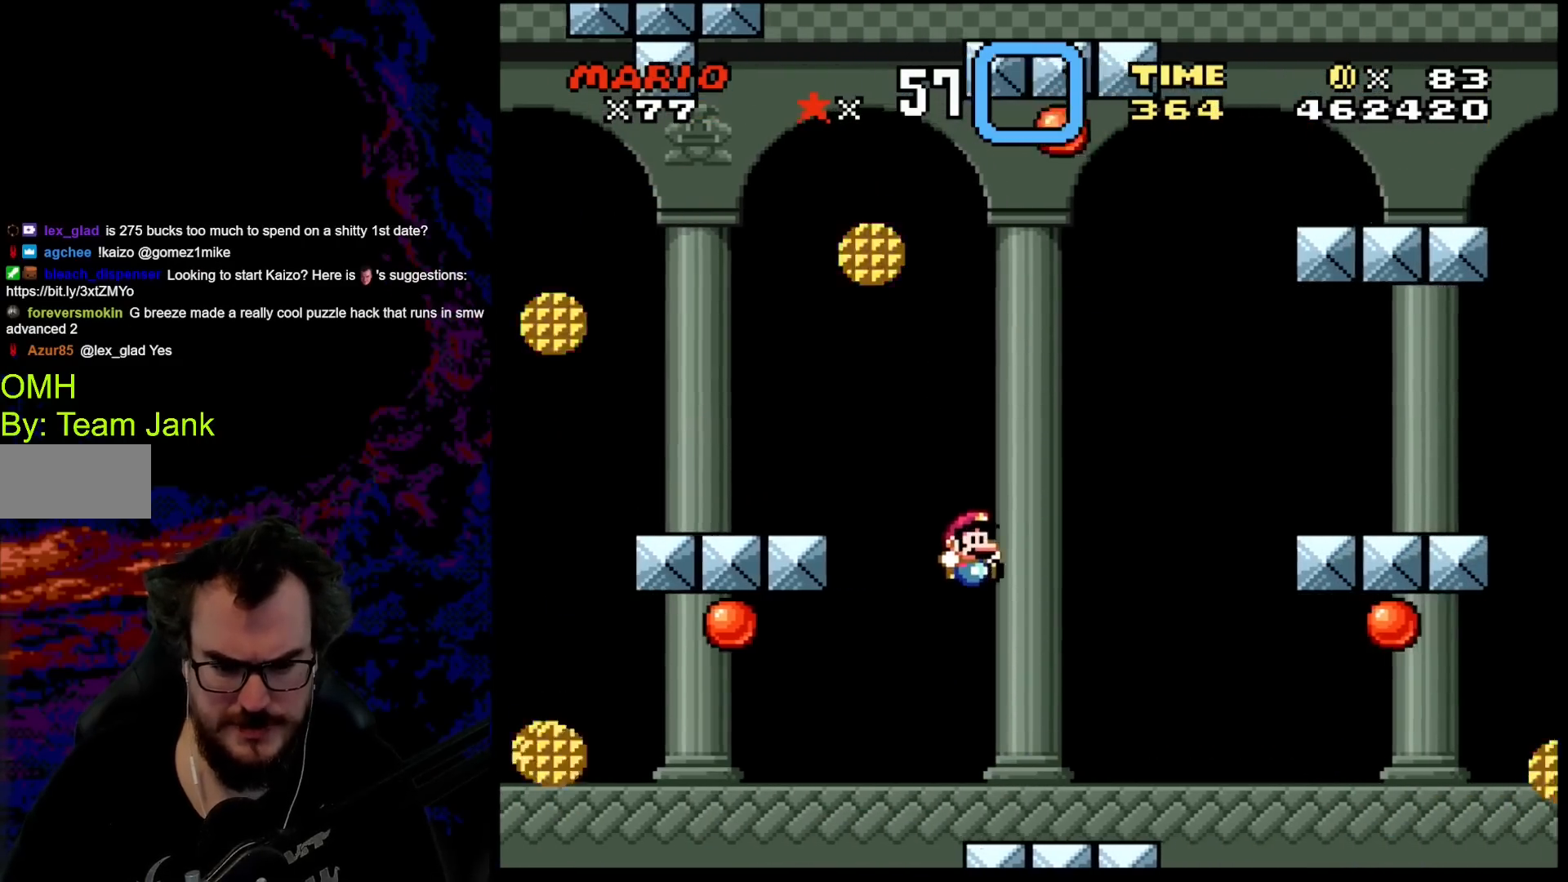
{"buttons": ["B", "Y"], "events": [[117, "DPAD_DOWN", "down"], [117, "DPAD_LEFT", "down"], [117, "DPAD_RIGHT", "up"], [133, "DPAD_DOWN", "up"], [283, "DPAD_LEFT", "up"]]}
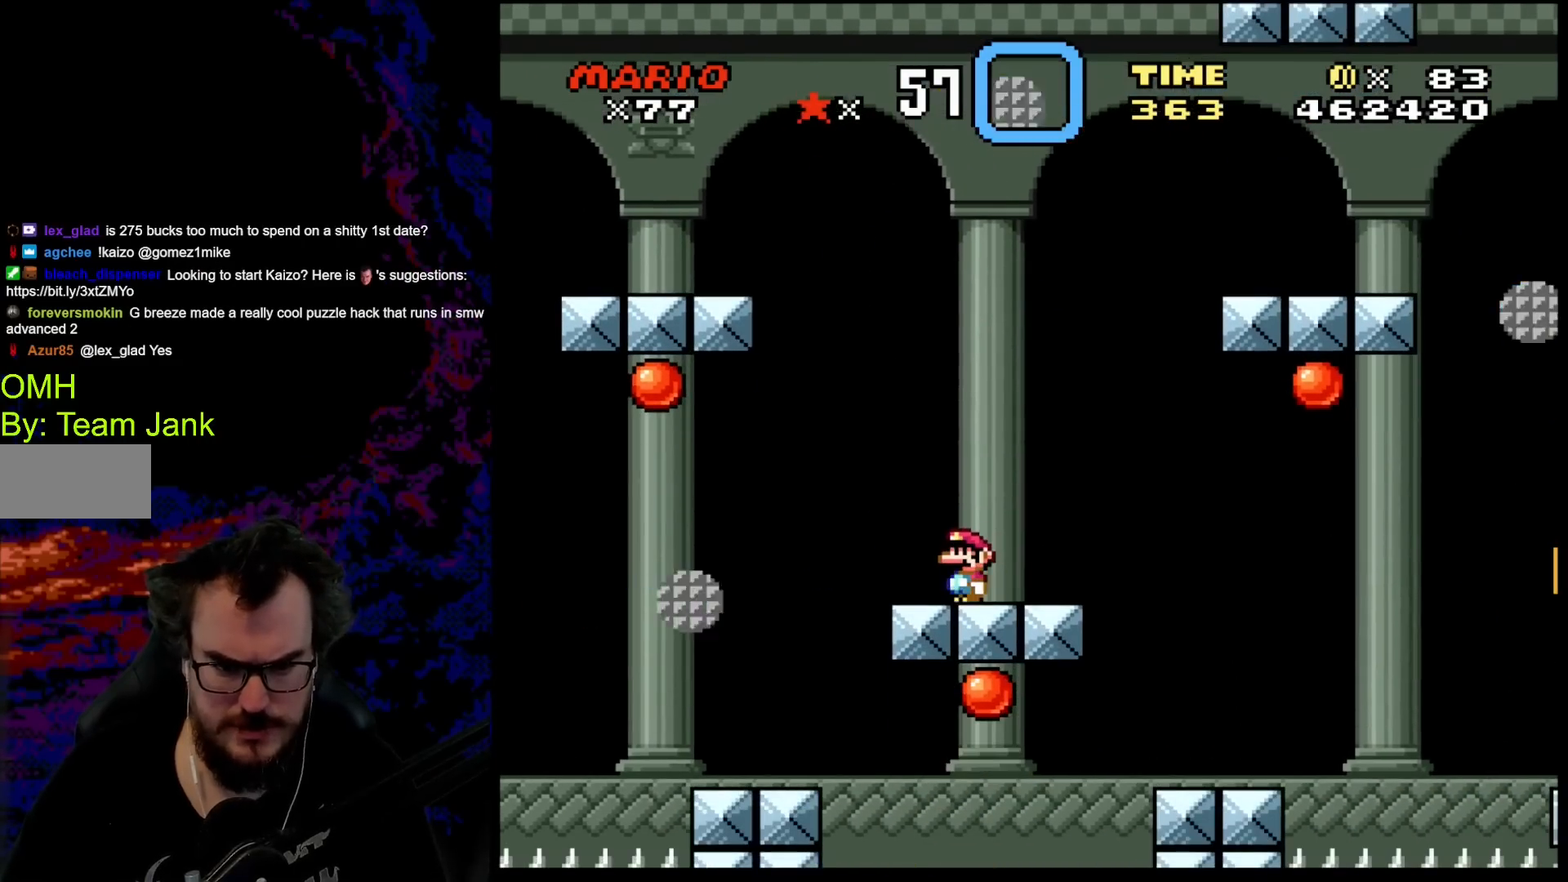
{"buttons": ["Y"], "events": [[33, "B", "up"]]}
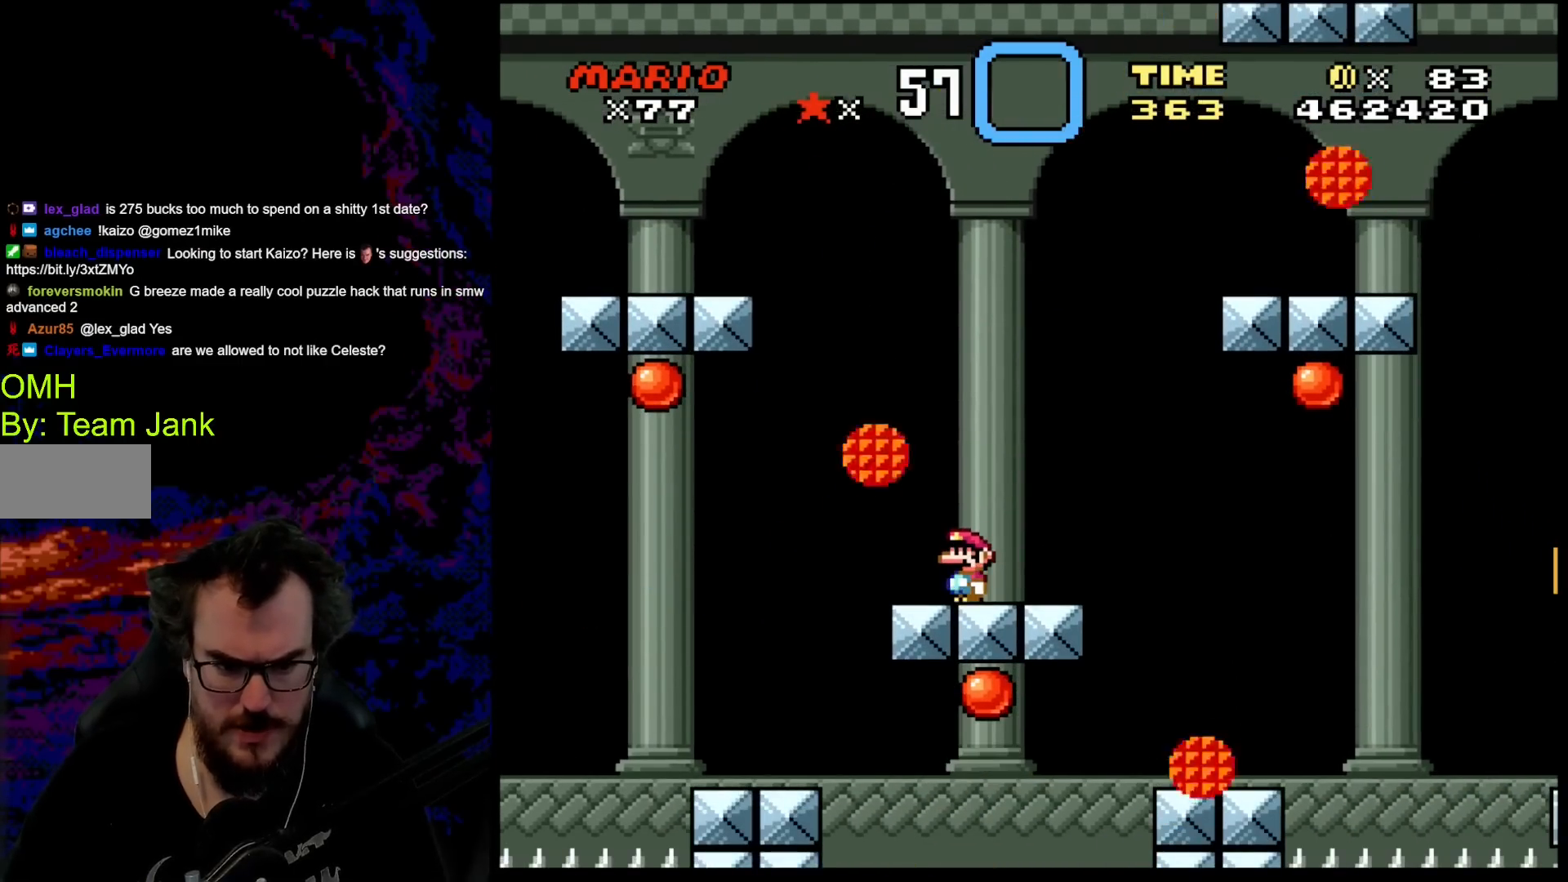
{"buttons": ["Y"], "events": []}
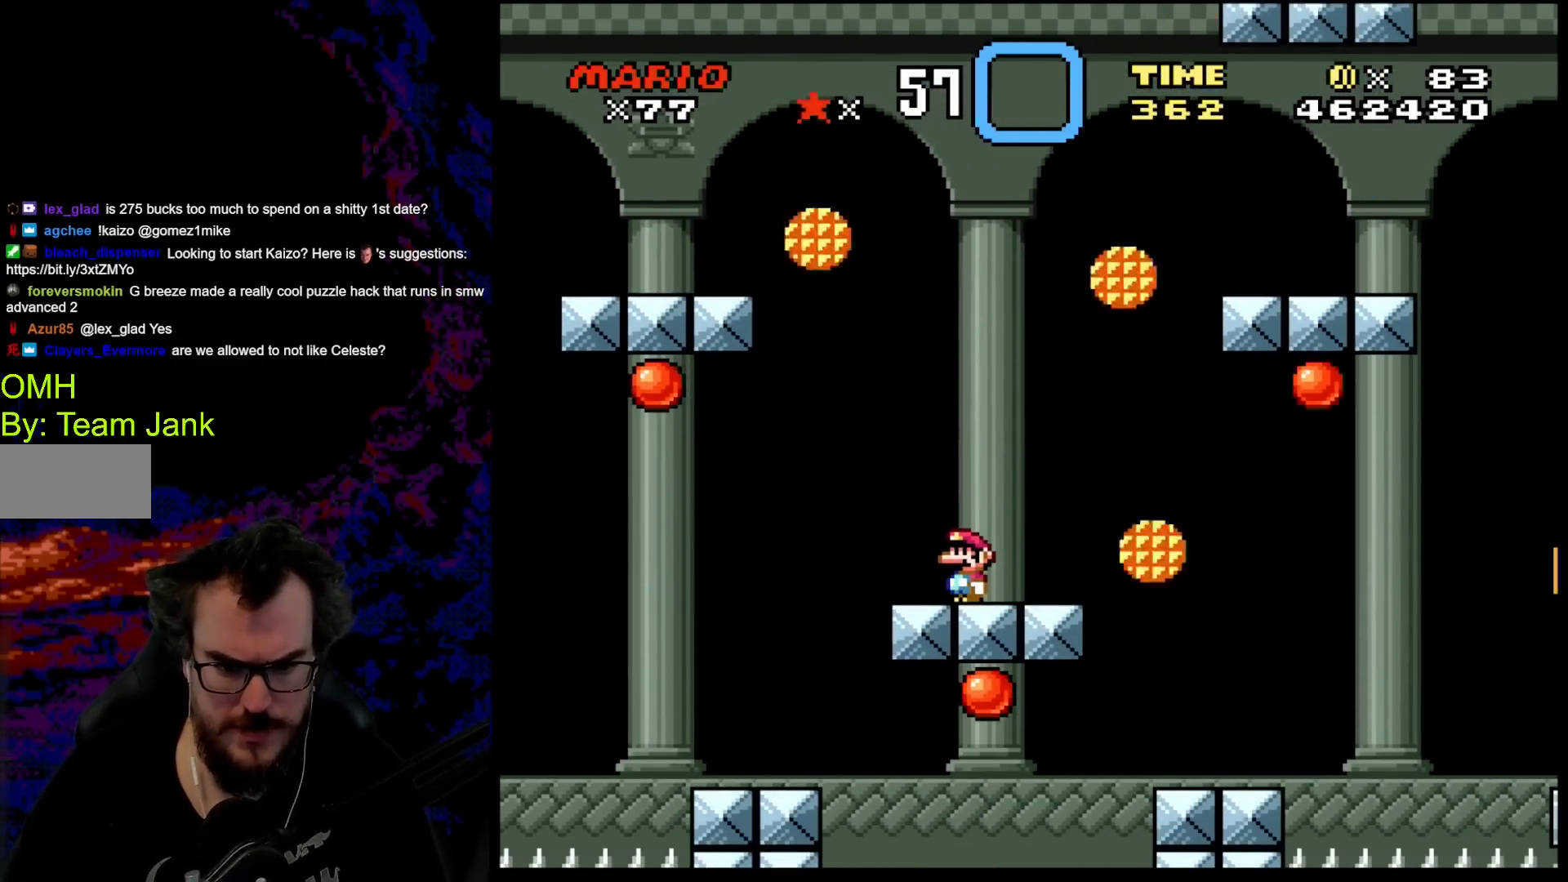
{"buttons": ["Y"], "events": []}
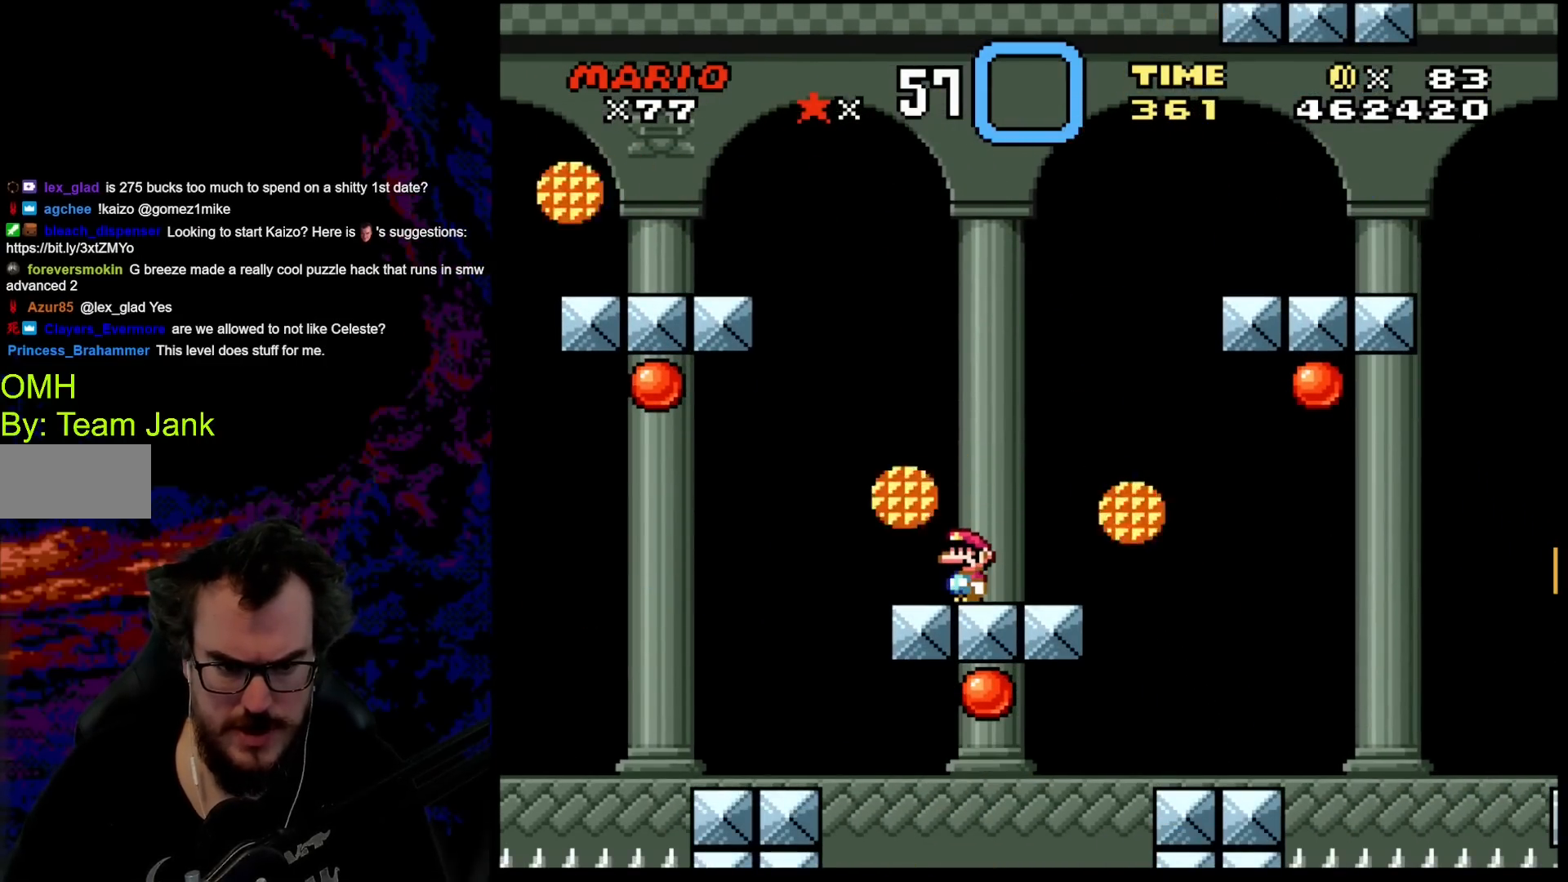
{"buttons": ["Y", "DPAD_RIGHT"], "events": [[333, "B", "down"], [333, "DPAD_RIGHT", "down"], [467, "B", "up"]]}
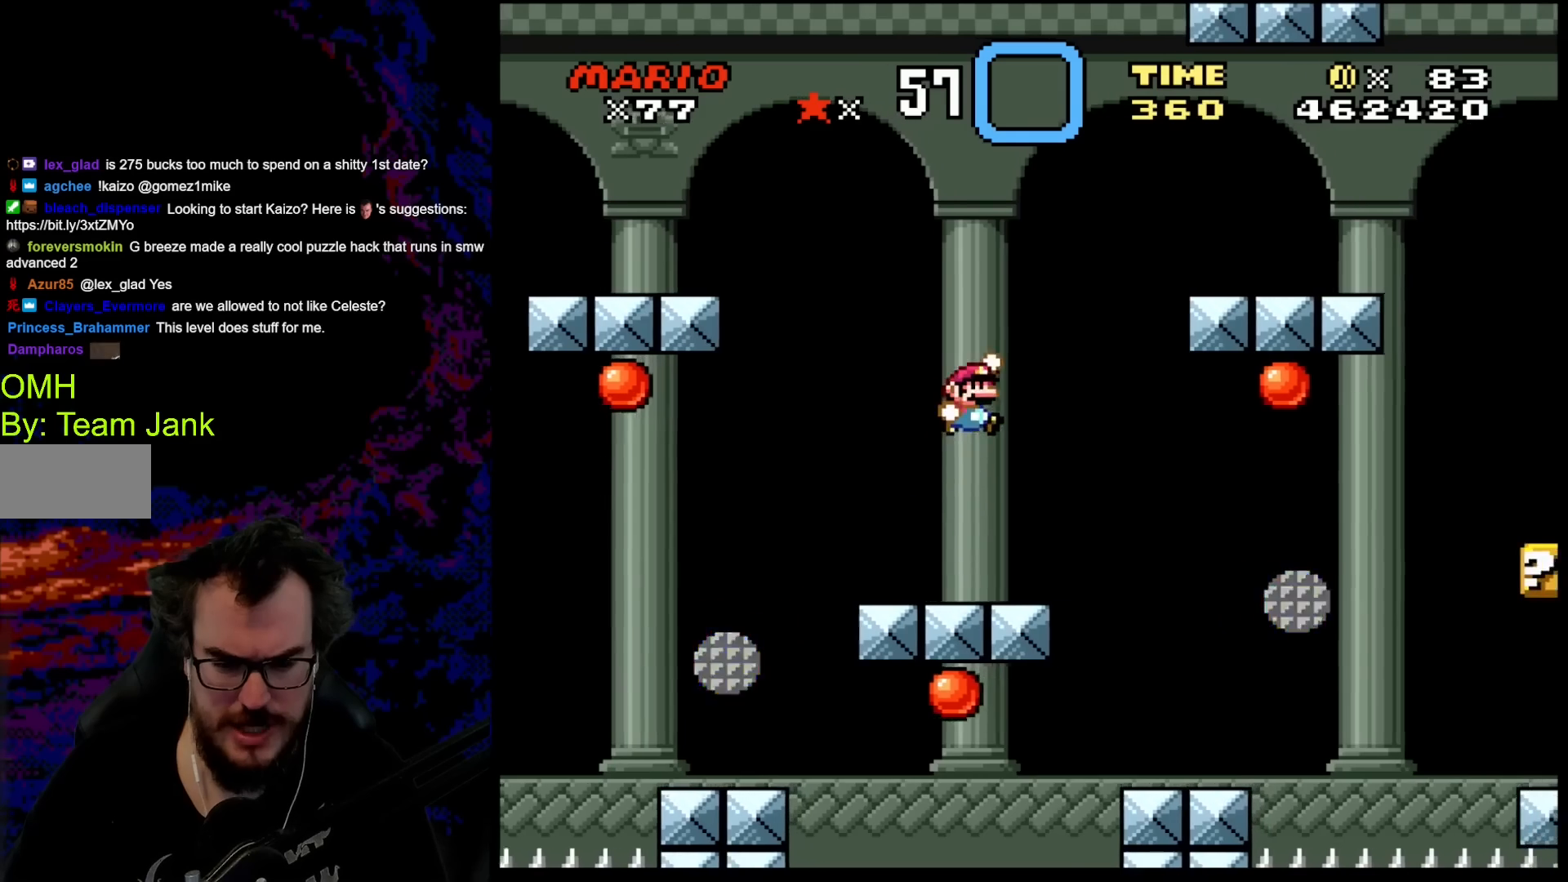
{"buttons": ["Y", "DPAD_LEFT"], "events": [[400, "DPAD_DOWN", "down"], [400, "DPAD_LEFT", "down"], [400, "DPAD_RIGHT", "up"], [417, "DPAD_DOWN", "up"]]}
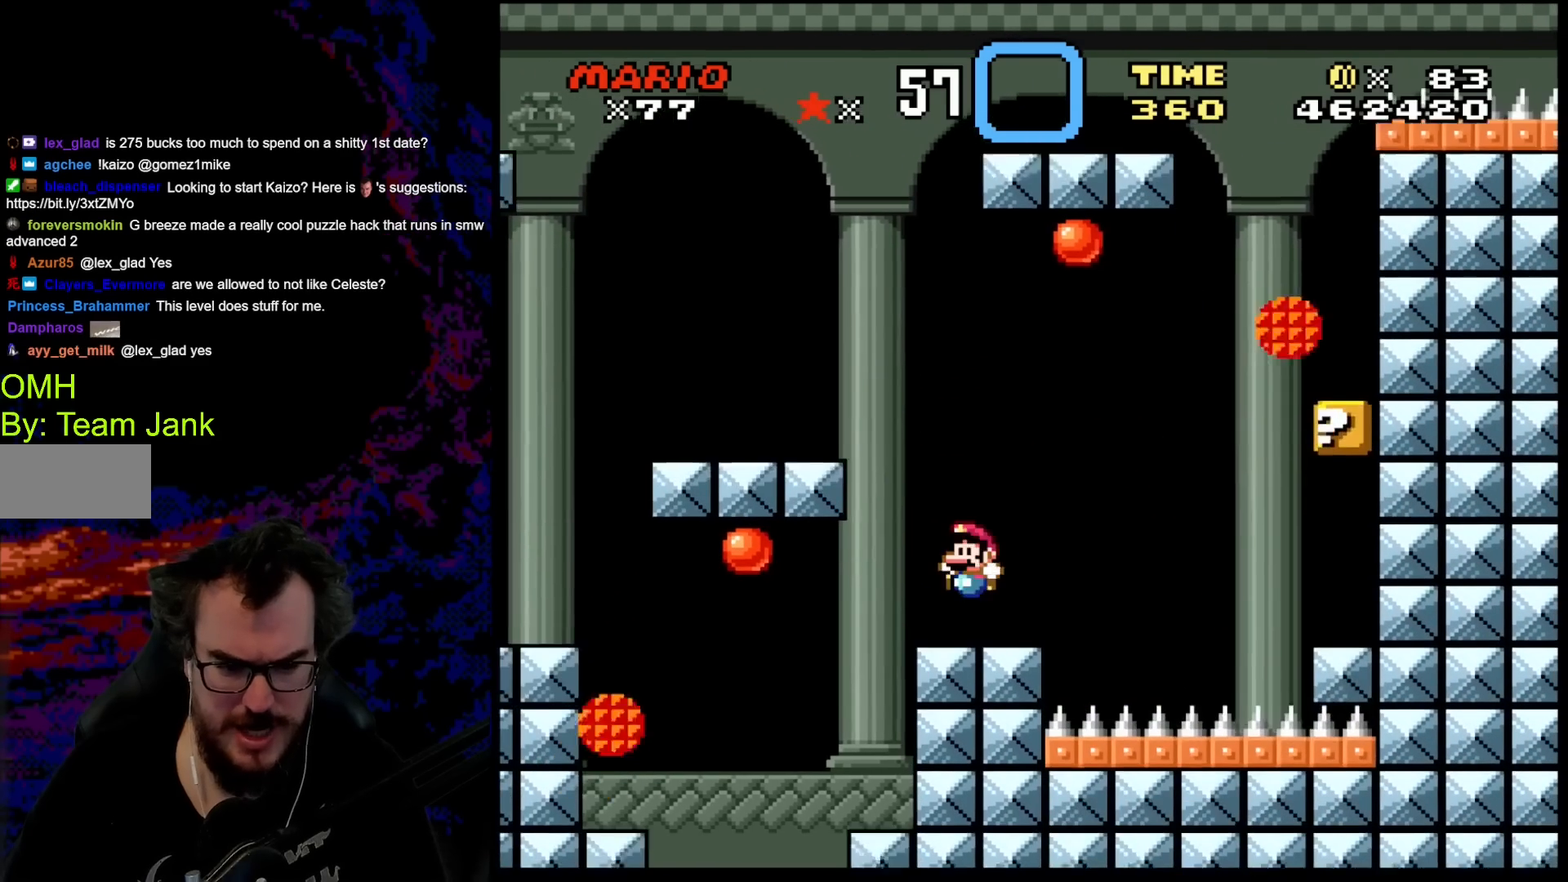
{"buttons": ["Y", "DPAD_RIGHT"], "events": [[33, "DPAD_LEFT", "up"], [133, "DPAD_RIGHT", "down"], [300, "B", "down"], [417, "B", "up"]]}
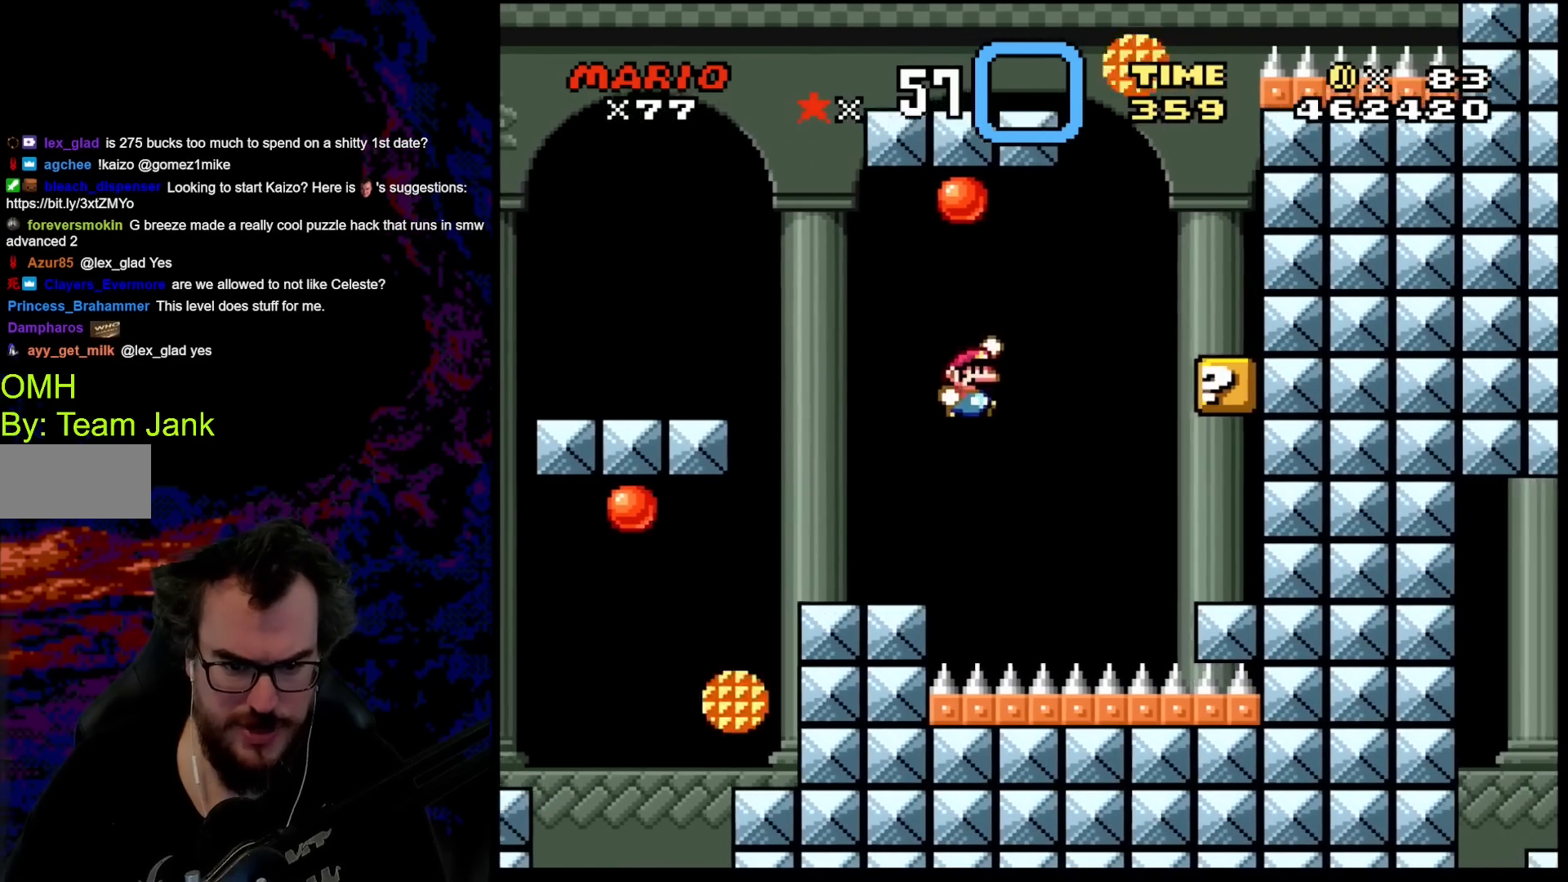
{"buttons": ["Y", "DPAD_RIGHT"], "events": [[50, "B", "down"], [400, "B", "up"]]}
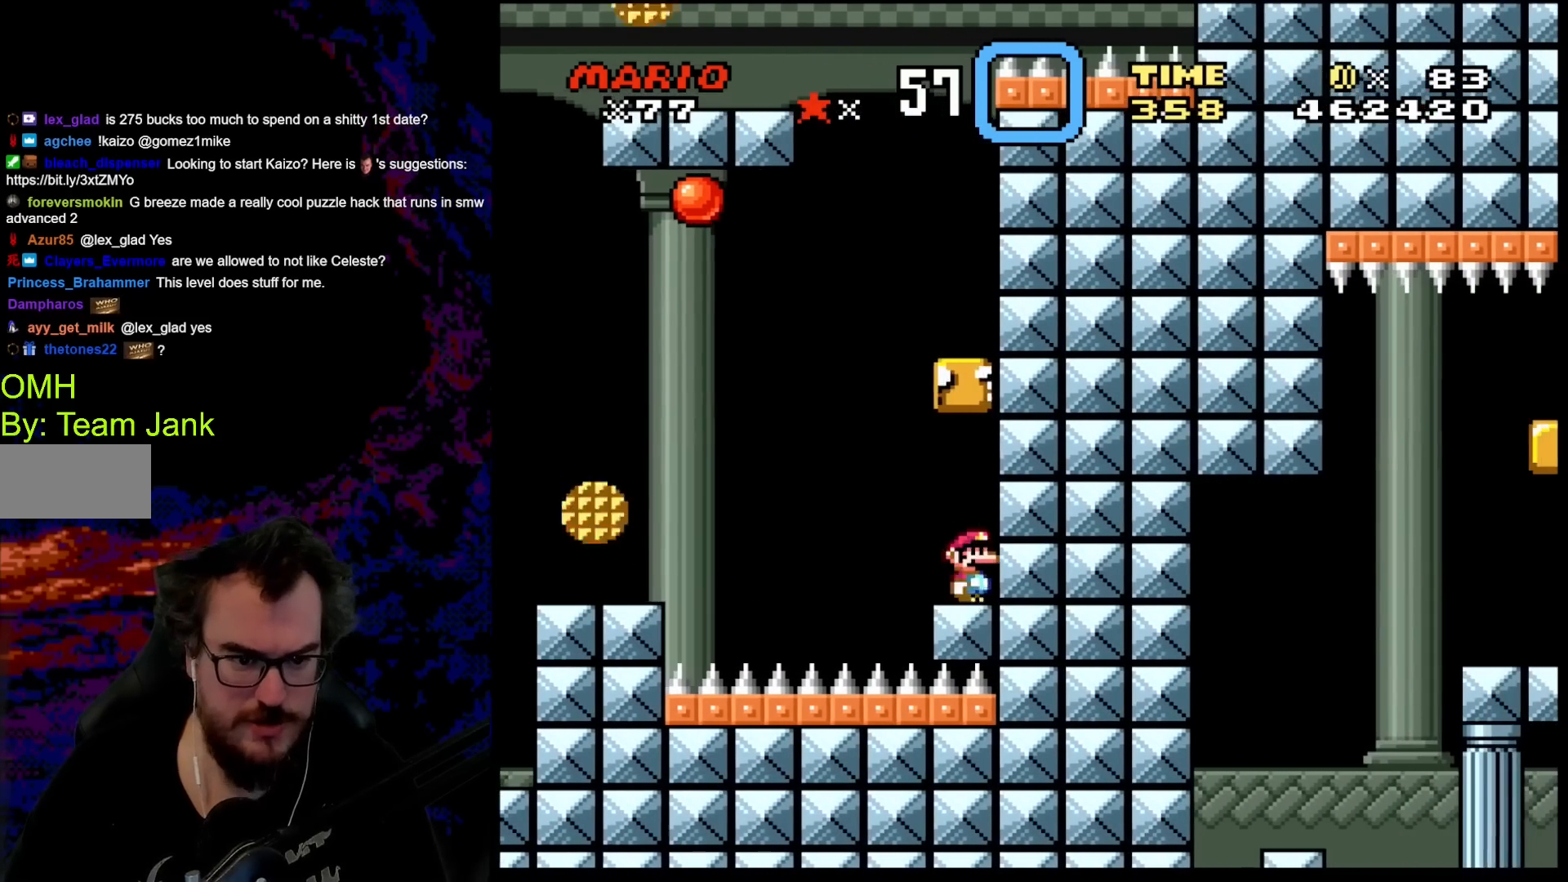
{"buttons": ["Y", "DPAD_LEFT"], "events": [[50, "DPAD_RIGHT", "up"], [83, "B", "down"], [350, "B", "up"], [417, "DPAD_LEFT", "down"]]}
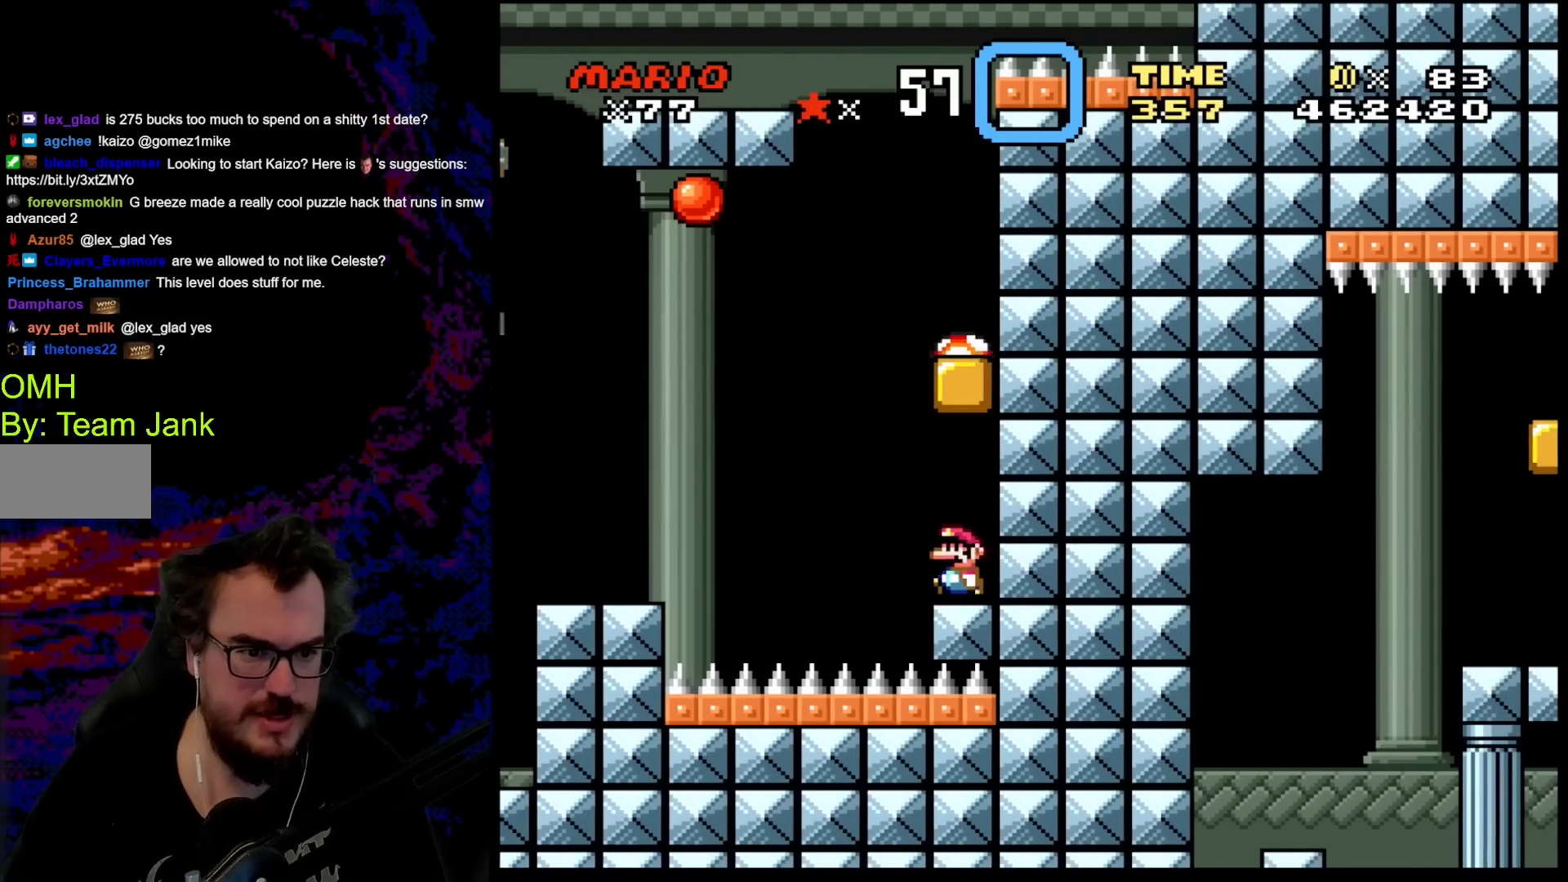
{"buttons": ["Y", "DPAD_RIGHT"], "events": [[117, "B", "down"], [183, "DPAD_LEFT", "up"], [200, "DPAD_RIGHT", "down"], [500, "B", "up"]]}
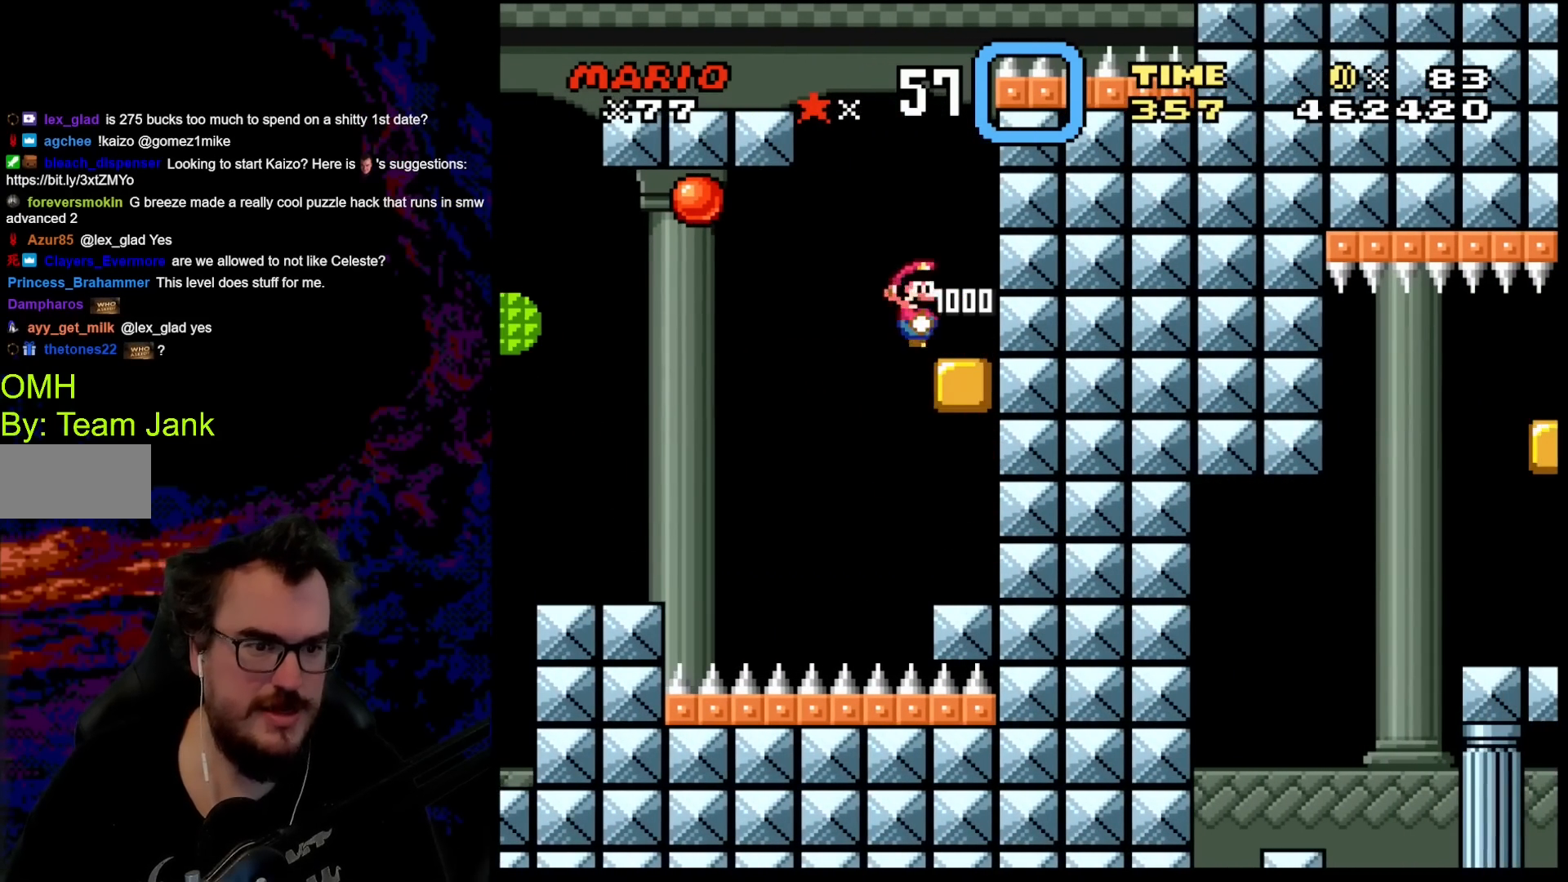
{"buttons": ["Y", "DPAD_RIGHT"], "events": []}
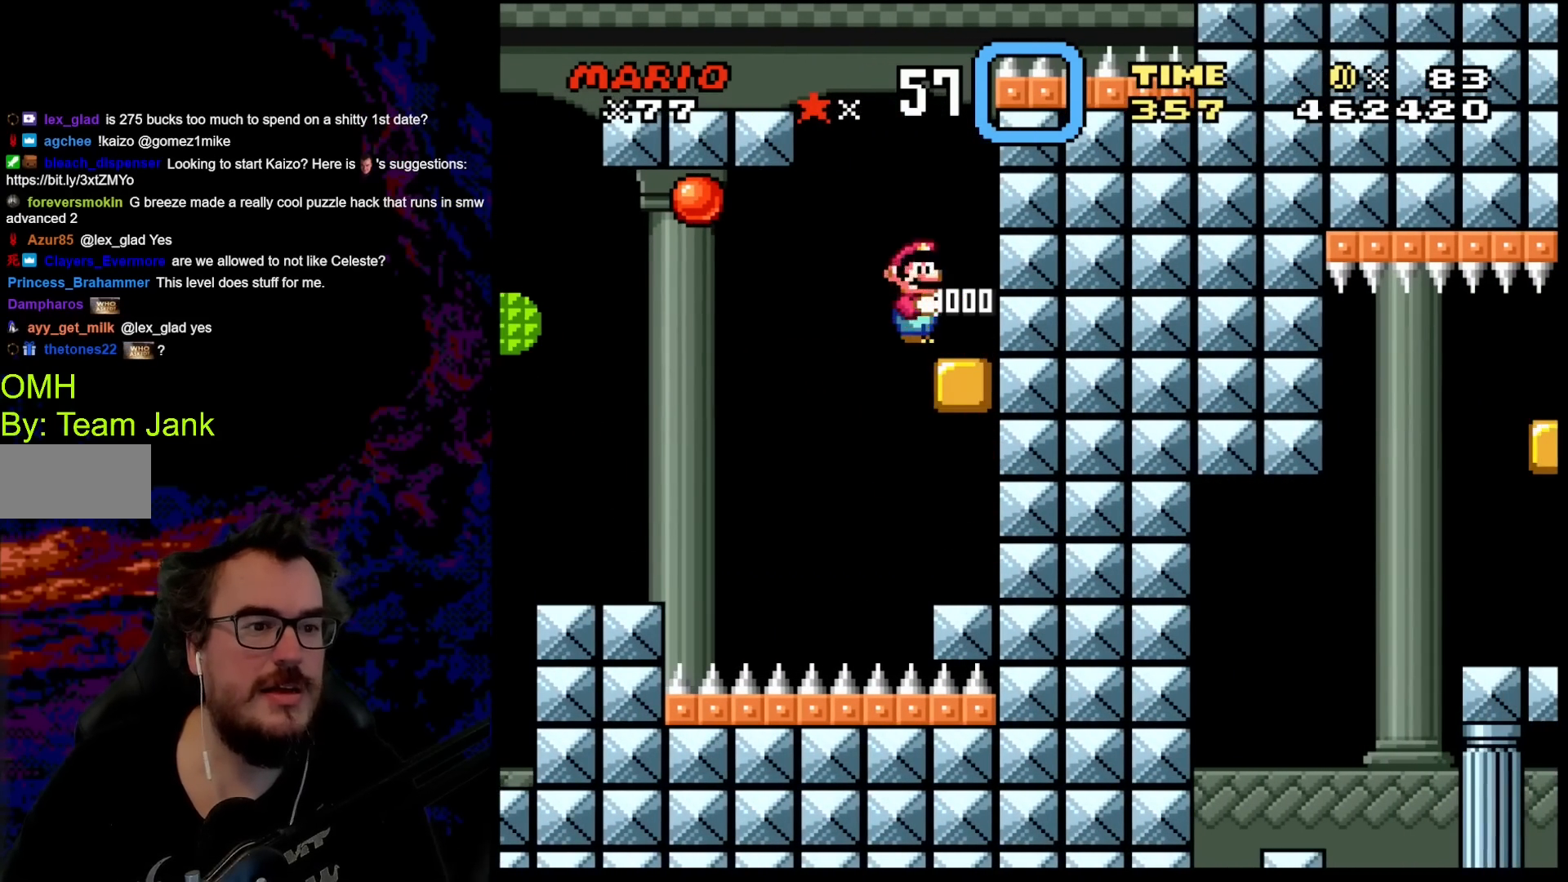
{"buttons": ["Y", "DPAD_LEFT"], "events": [[367, "DPAD_RIGHT", "up"], [467, "DPAD_LEFT", "down"]]}
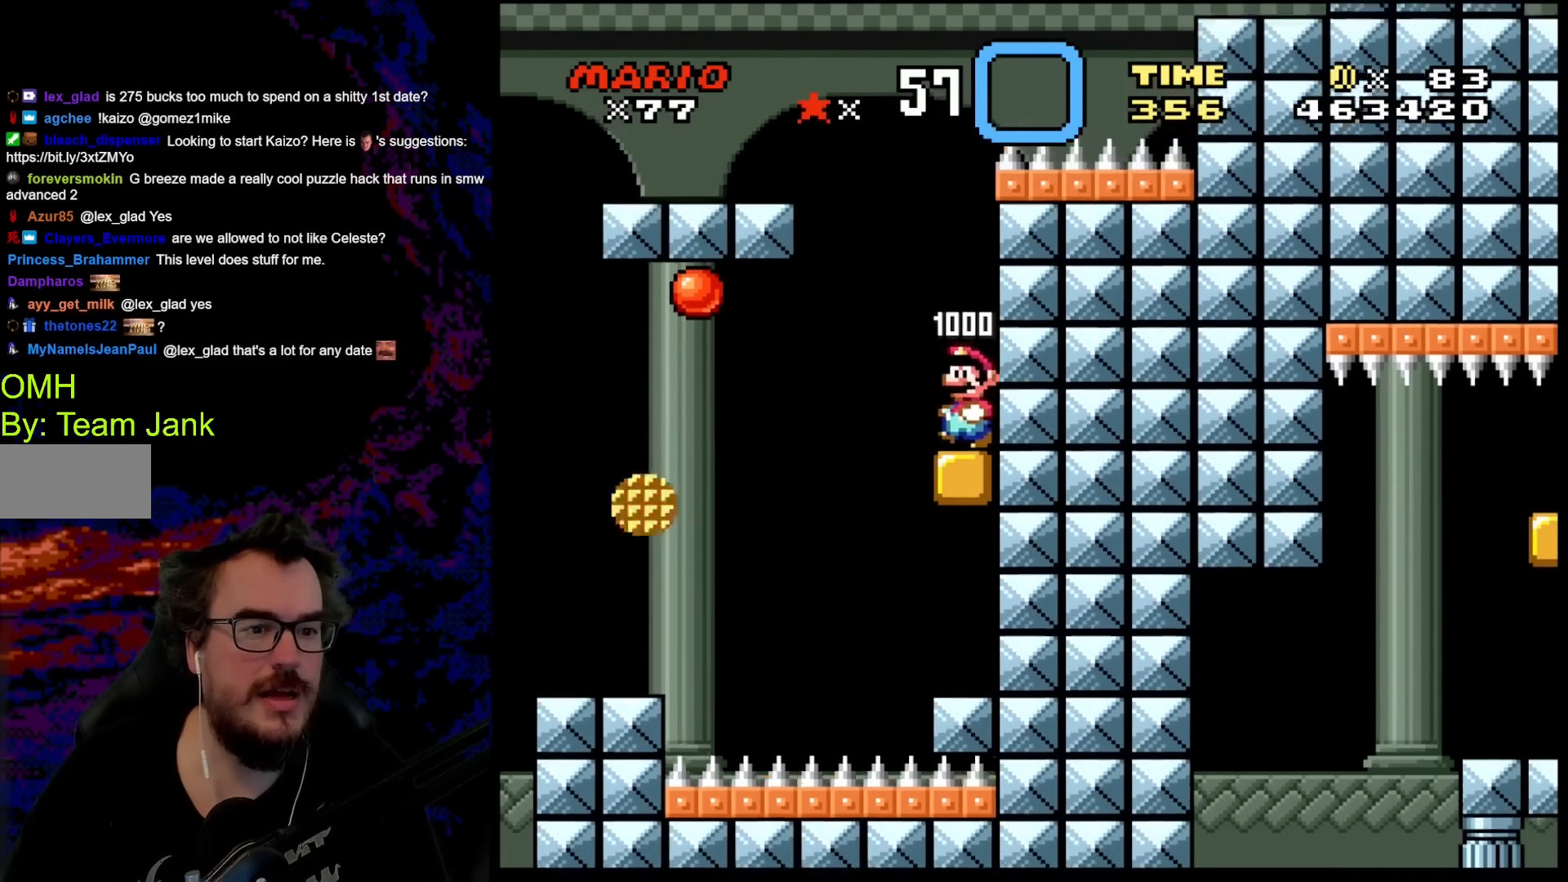
{"buttons": ["B", "Y", "DPAD_LEFT"], "events": [[150, "B", "down"], [233, "DPAD_LEFT", "up"], [467, "DPAD_LEFT", "down"]]}
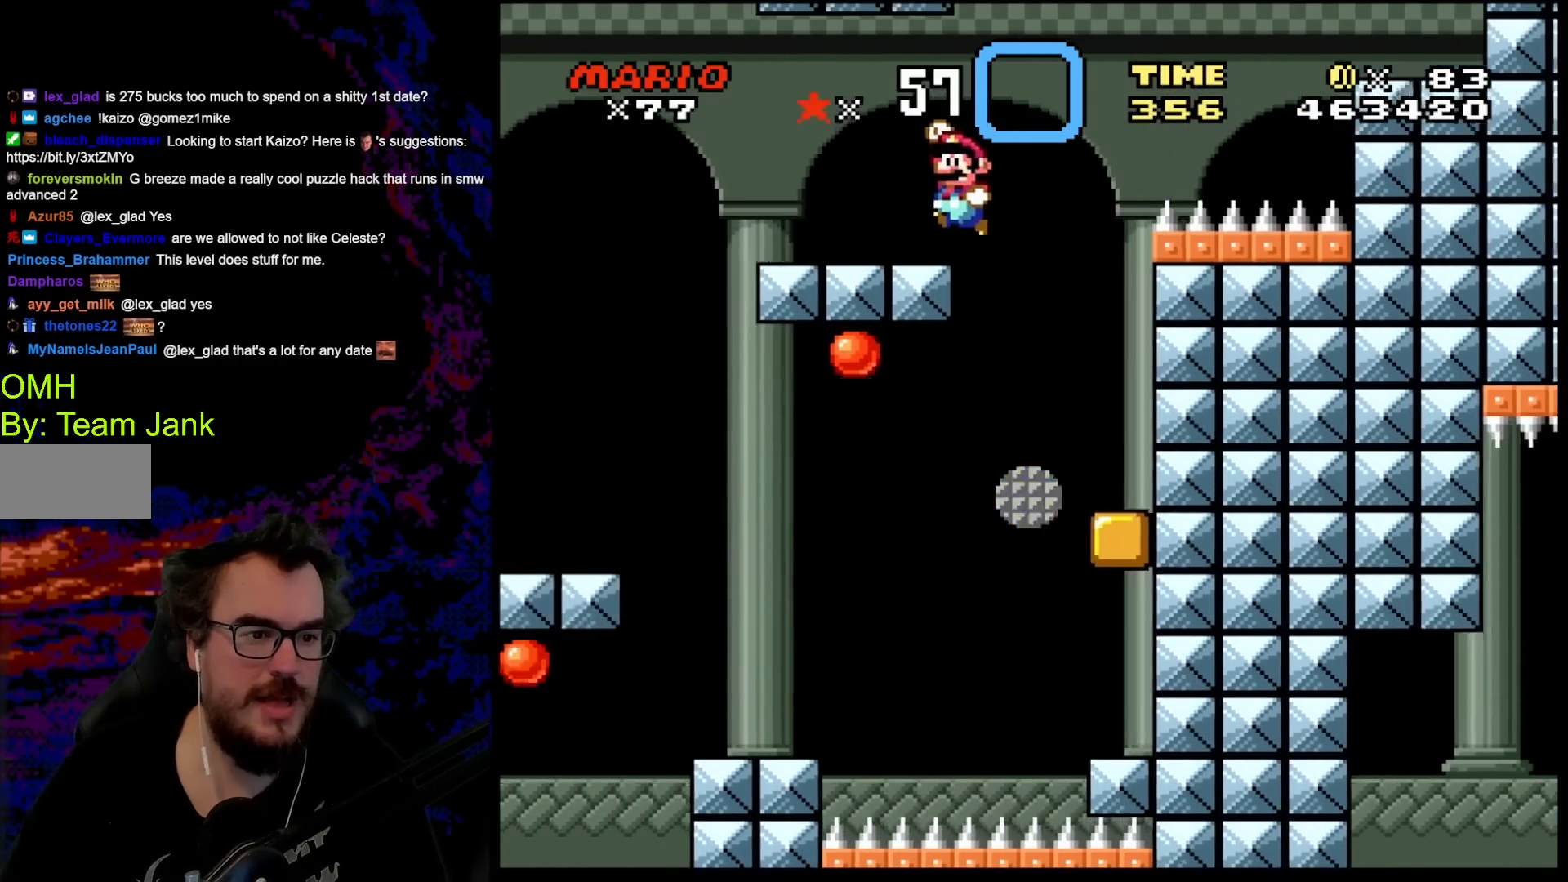
{"buttons": ["Y"], "events": [[150, "DPAD_LEFT", "up"], [200, "DPAD_RIGHT", "down"], [250, "B", "up"], [383, "DPAD_RIGHT", "up"]]}
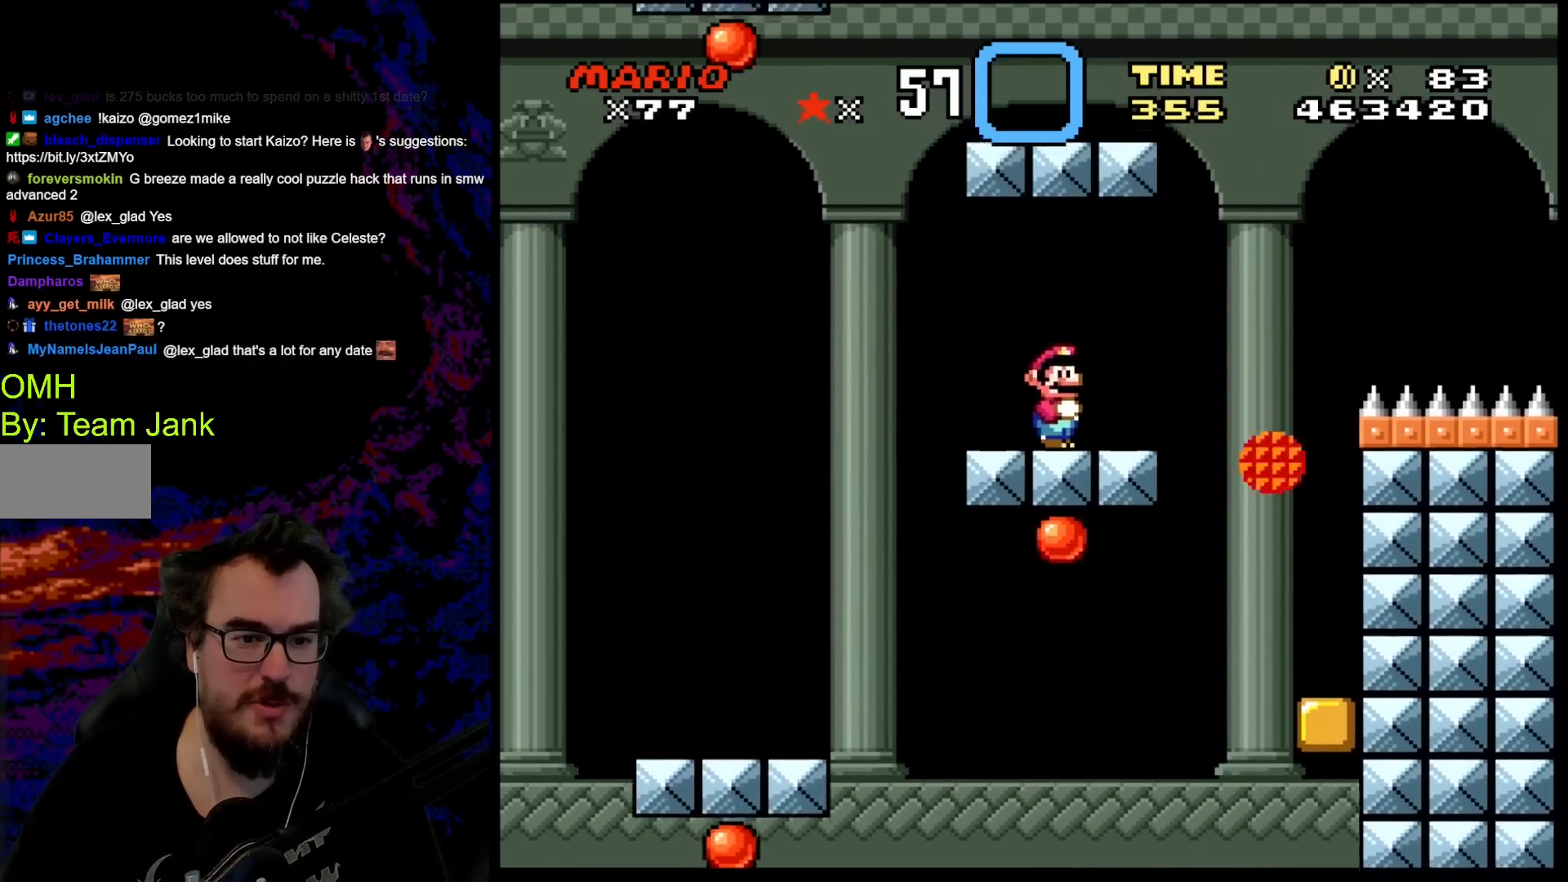
{"buttons": ["Y", "DPAD_DOWN"], "events": [[200, "DPAD_DOWN", "down"]]}
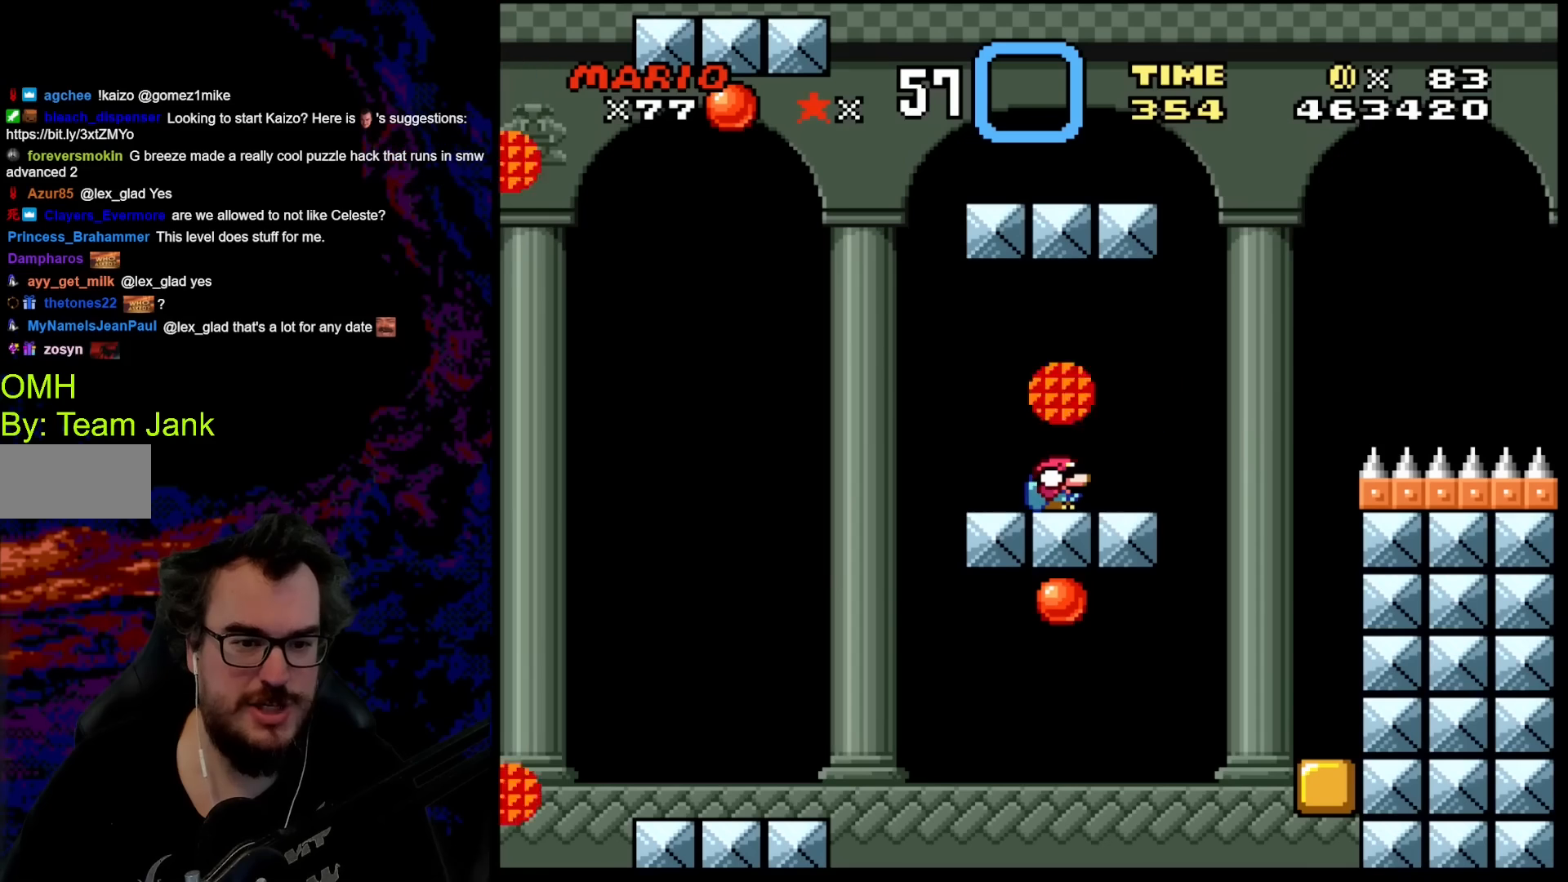
{"buttons": ["Y", "DPAD_RIGHT"], "events": [[350, "DPAD_DOWN", "up"], [350, "DPAD_RIGHT", "down"]]}
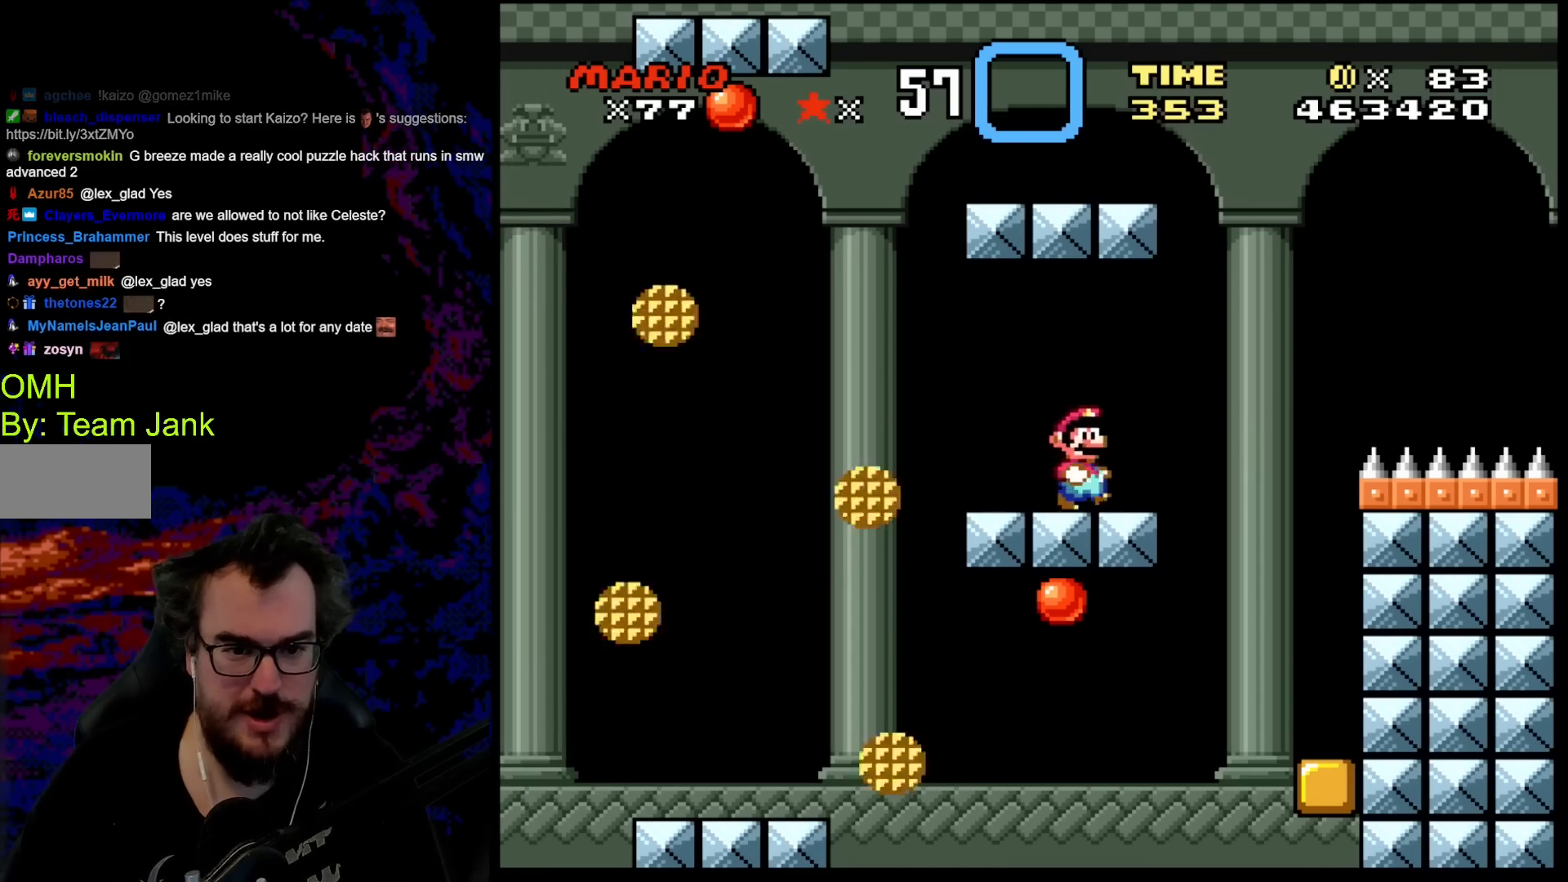
{"buttons": ["B", "Y", "DPAD_LEFT"], "events": [[200, "B", "down"], [300, "DPAD_LEFT", "down"], [300, "DPAD_RIGHT", "up"]]}
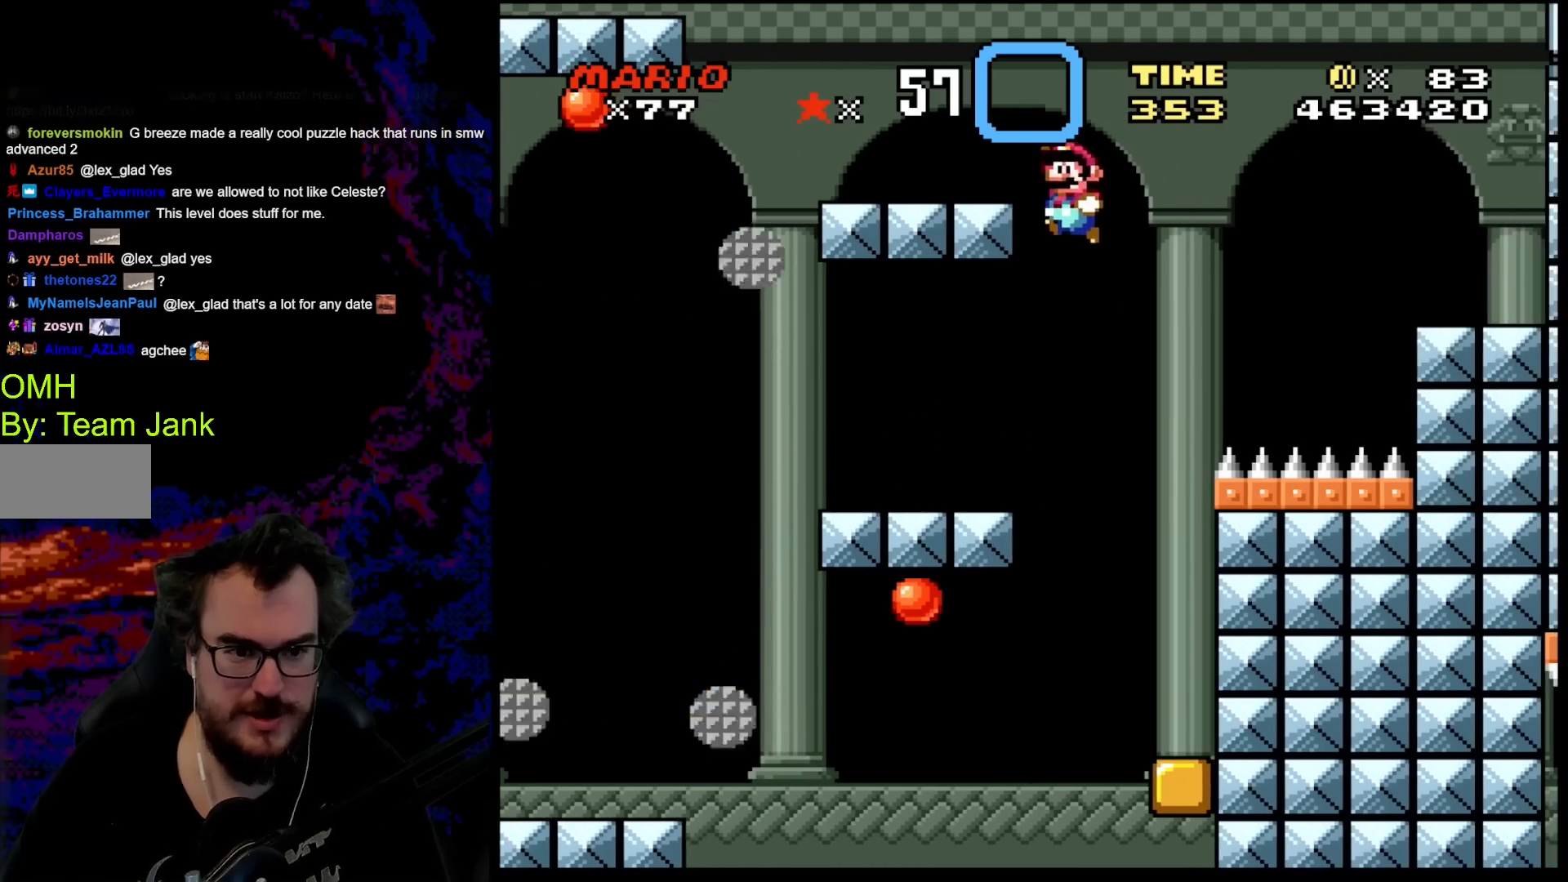
{"buttons": ["Y"], "events": [[233, "DPAD_LEFT", "up"], [233, "DPAD_RIGHT", "down"], [350, "DPAD_RIGHT", "up"], [500, "B", "up"]]}
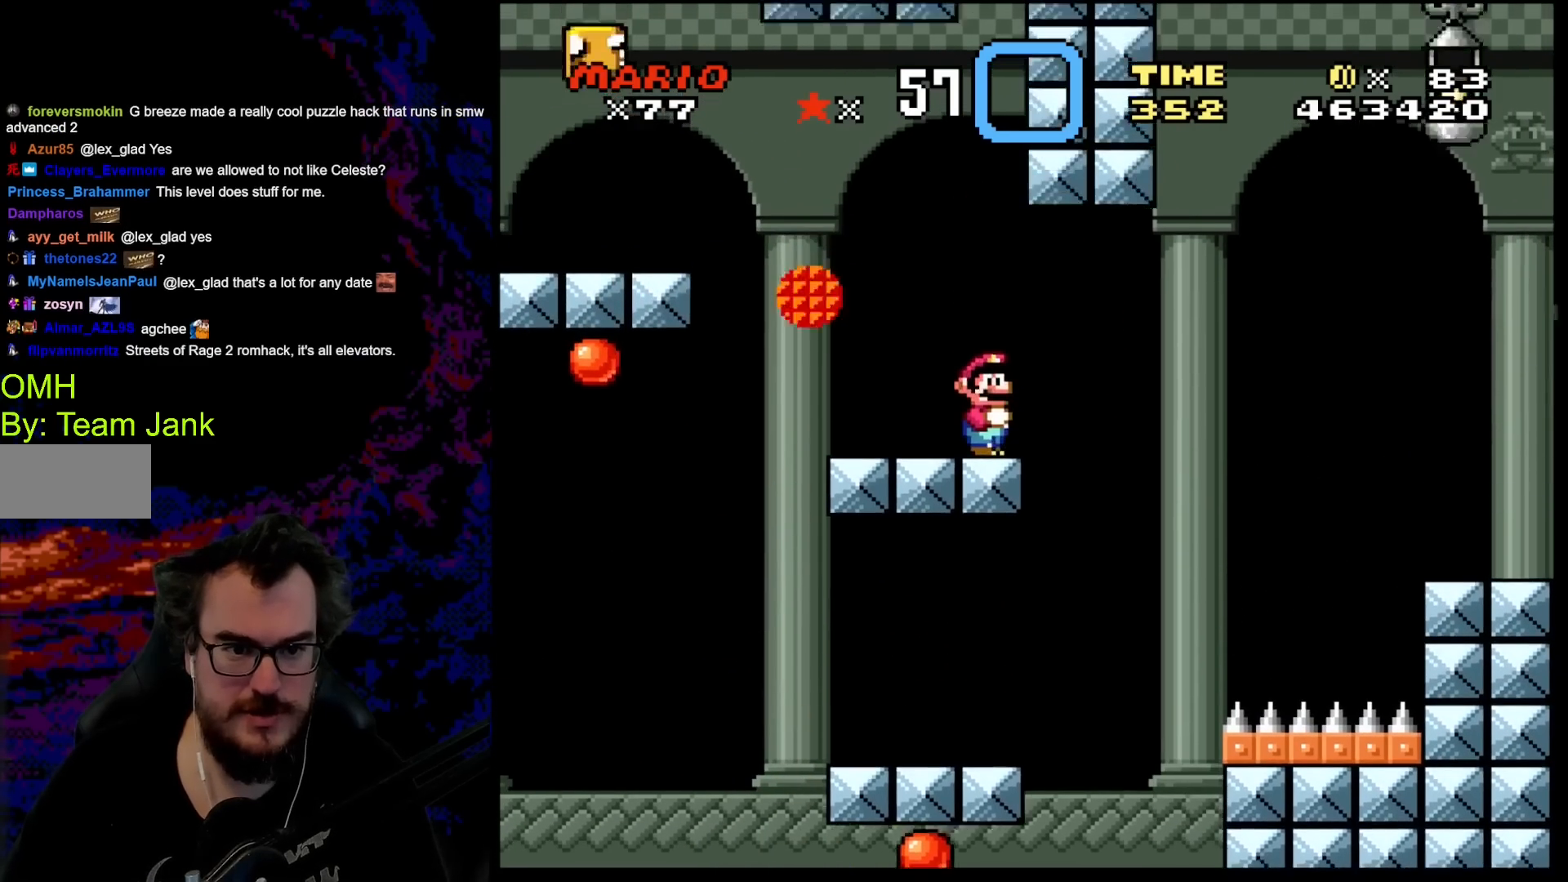
{"buttons": ["Y"], "events": [[183, "DPAD_LEFT", "down"], [267, "DPAD_LEFT", "up"]]}
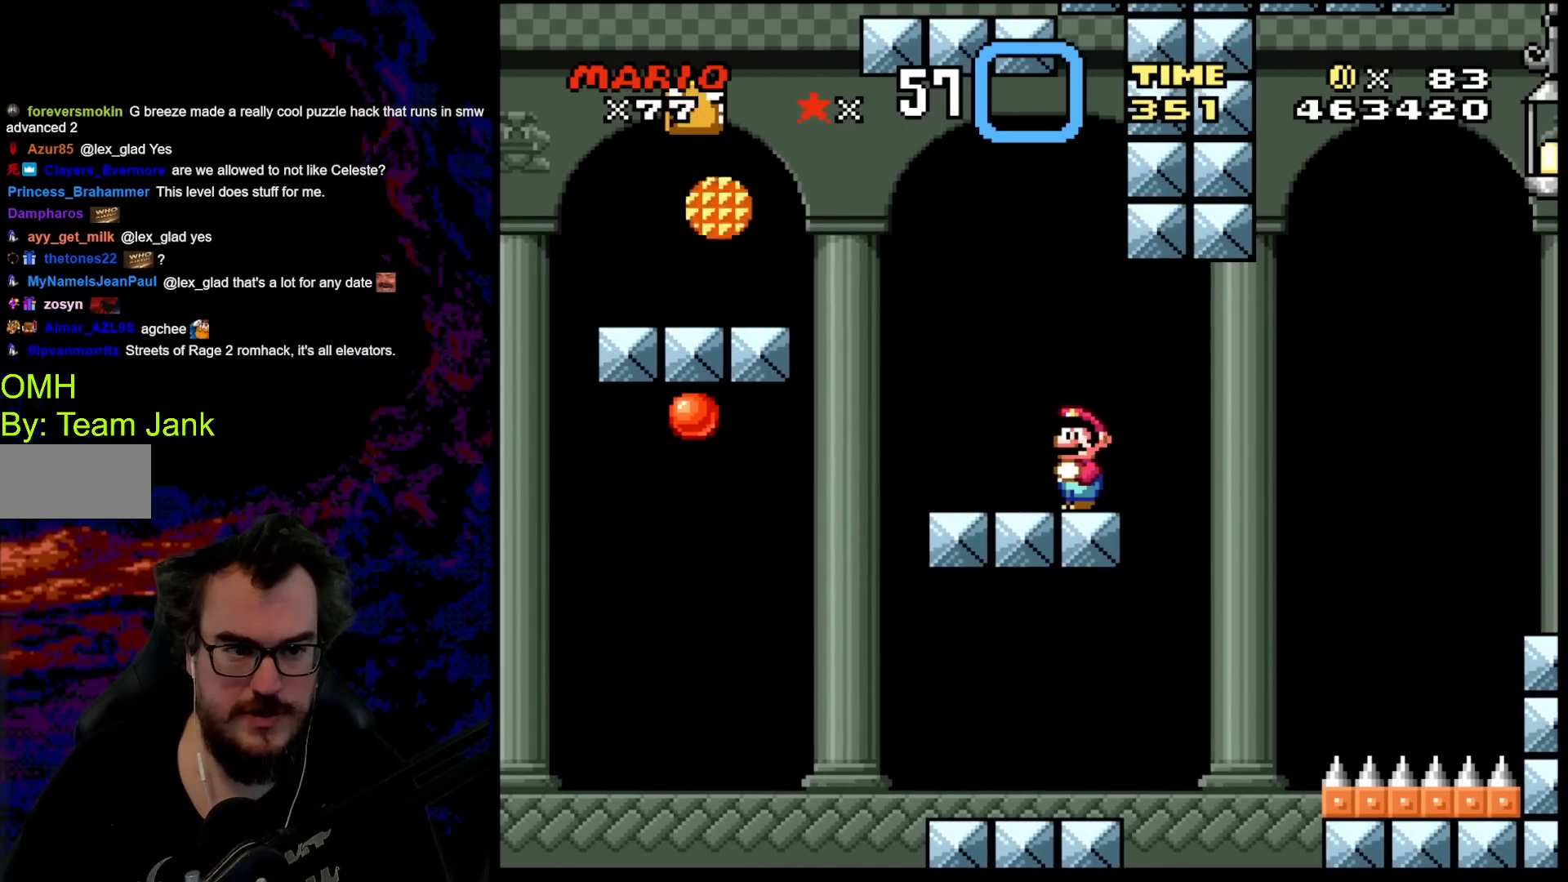
{"buttons": ["B", "Y", "DPAD_LEFT"], "events": [[300, "DPAD_LEFT", "down"], [483, "B", "down"]]}
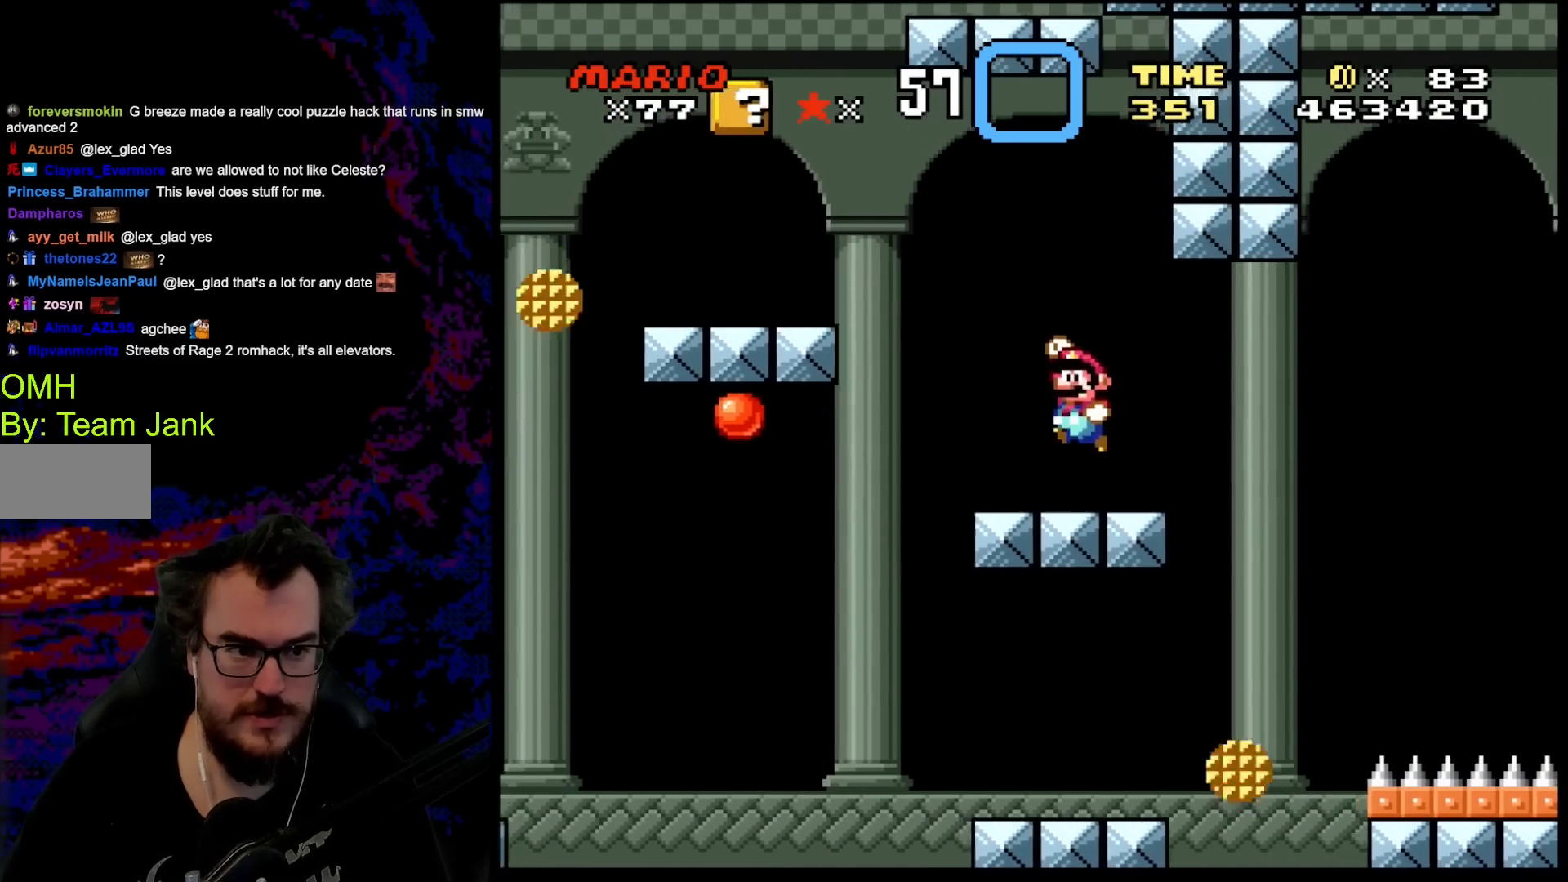
{"buttons": ["Y", "DPAD_LEFT"], "events": [[300, "B", "up"]]}
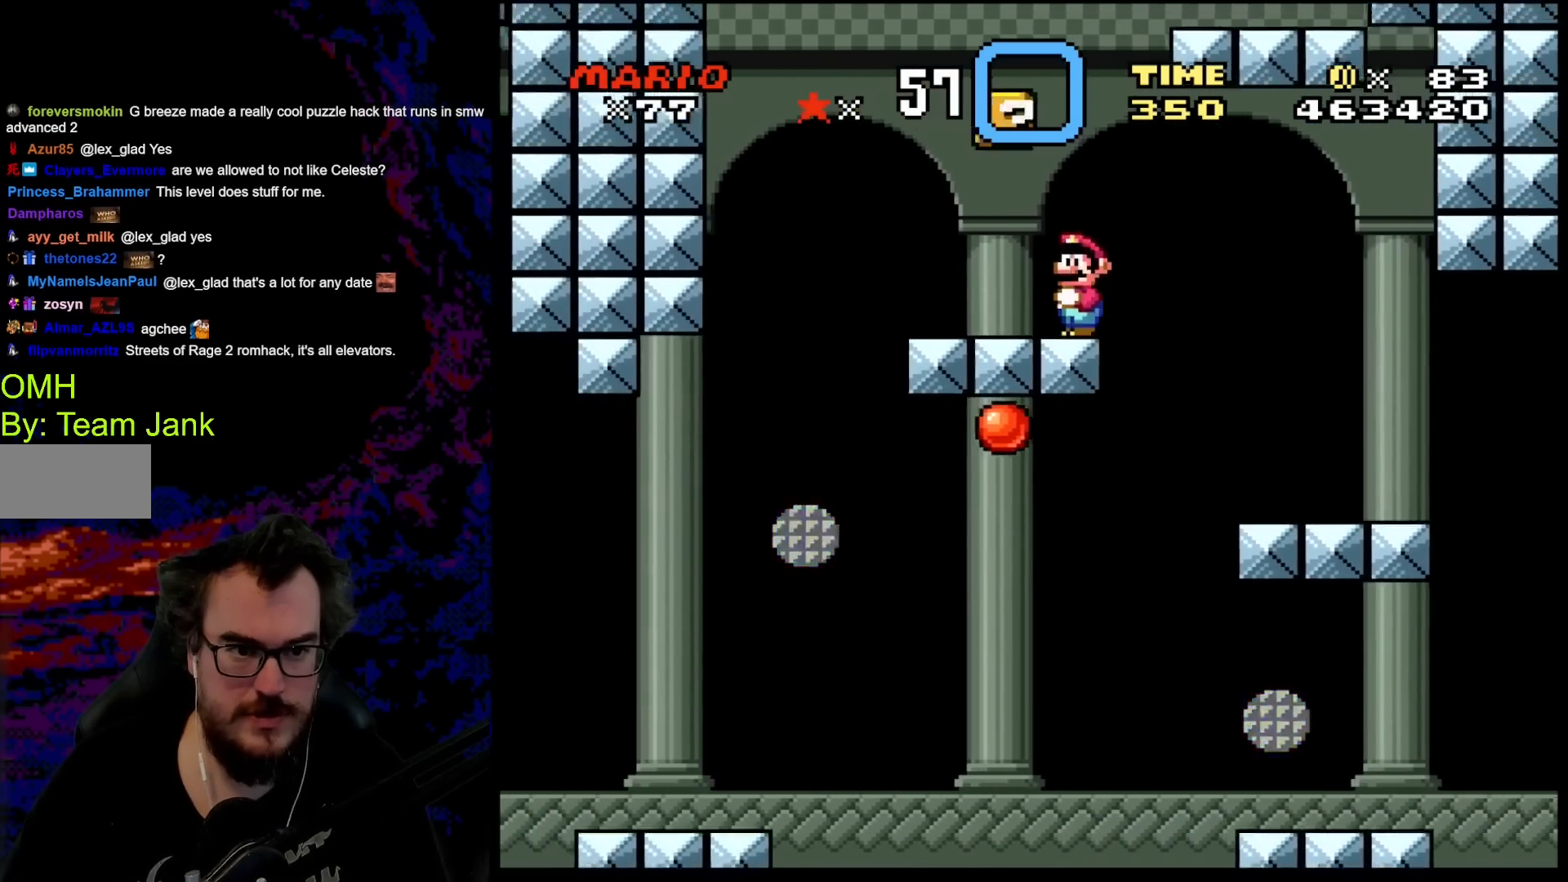
{"buttons": ["Y", "DPAD_RIGHT"], "events": [[100, "B", "down"], [117, "DPAD_LEFT", "up"], [133, "DPAD_RIGHT", "down"], [267, "B", "up"]]}
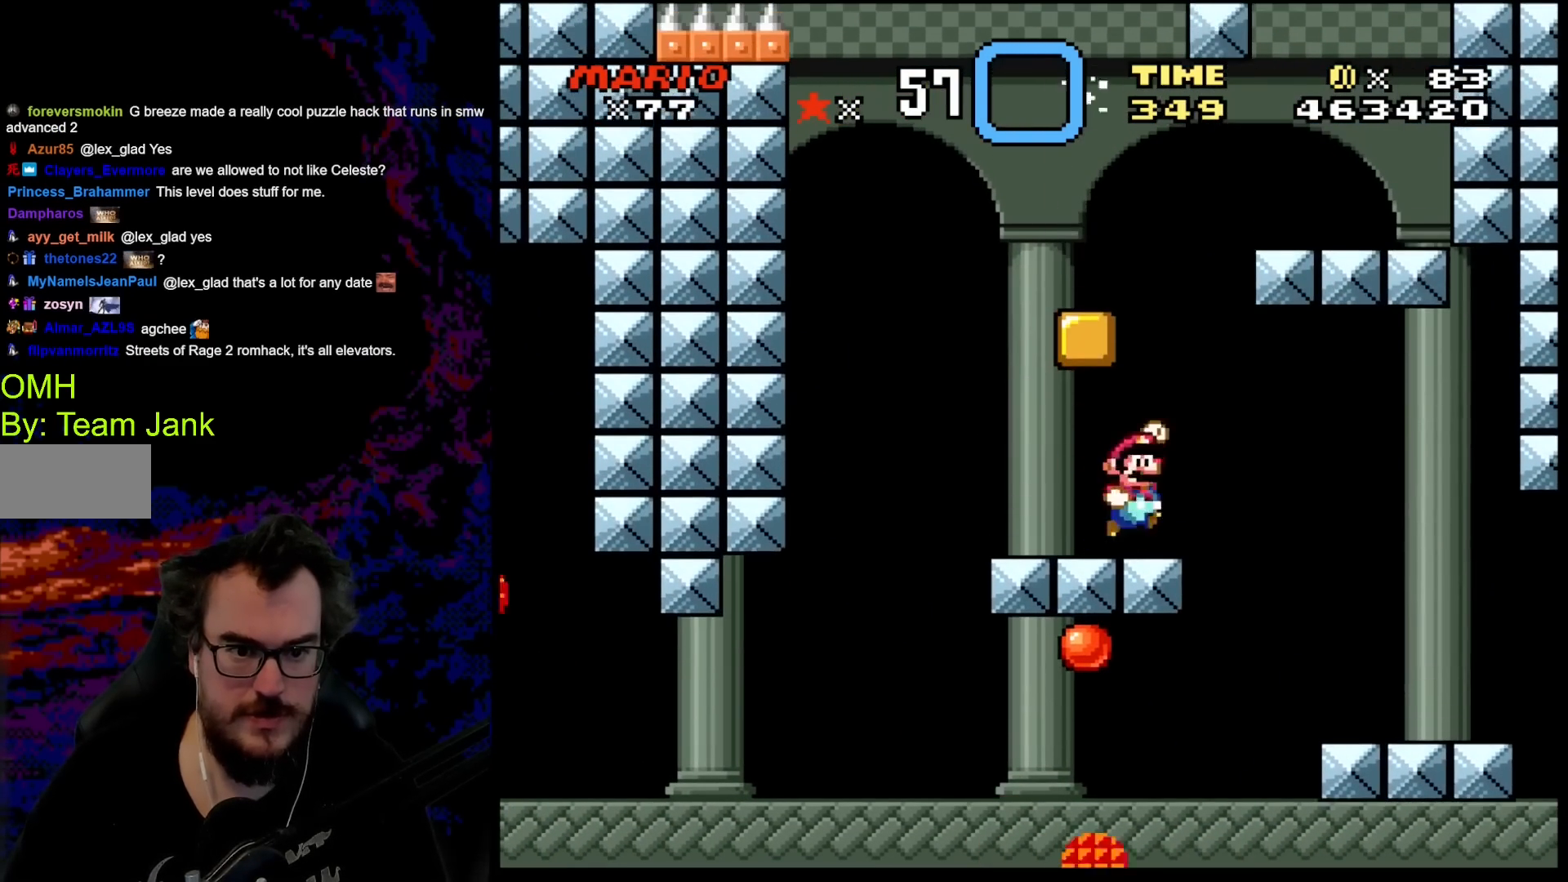
{"buttons": ["B", "Y", "DPAD_RIGHT"], "events": [[17, "B", "down"], [50, "DPAD_DOWN", "down"], [50, "DPAD_LEFT", "down"], [50, "DPAD_RIGHT", "up"], [67, "DPAD_DOWN", "up"], [150, "DPAD_LEFT", "up"], [150, "DPAD_RIGHT", "down"]]}
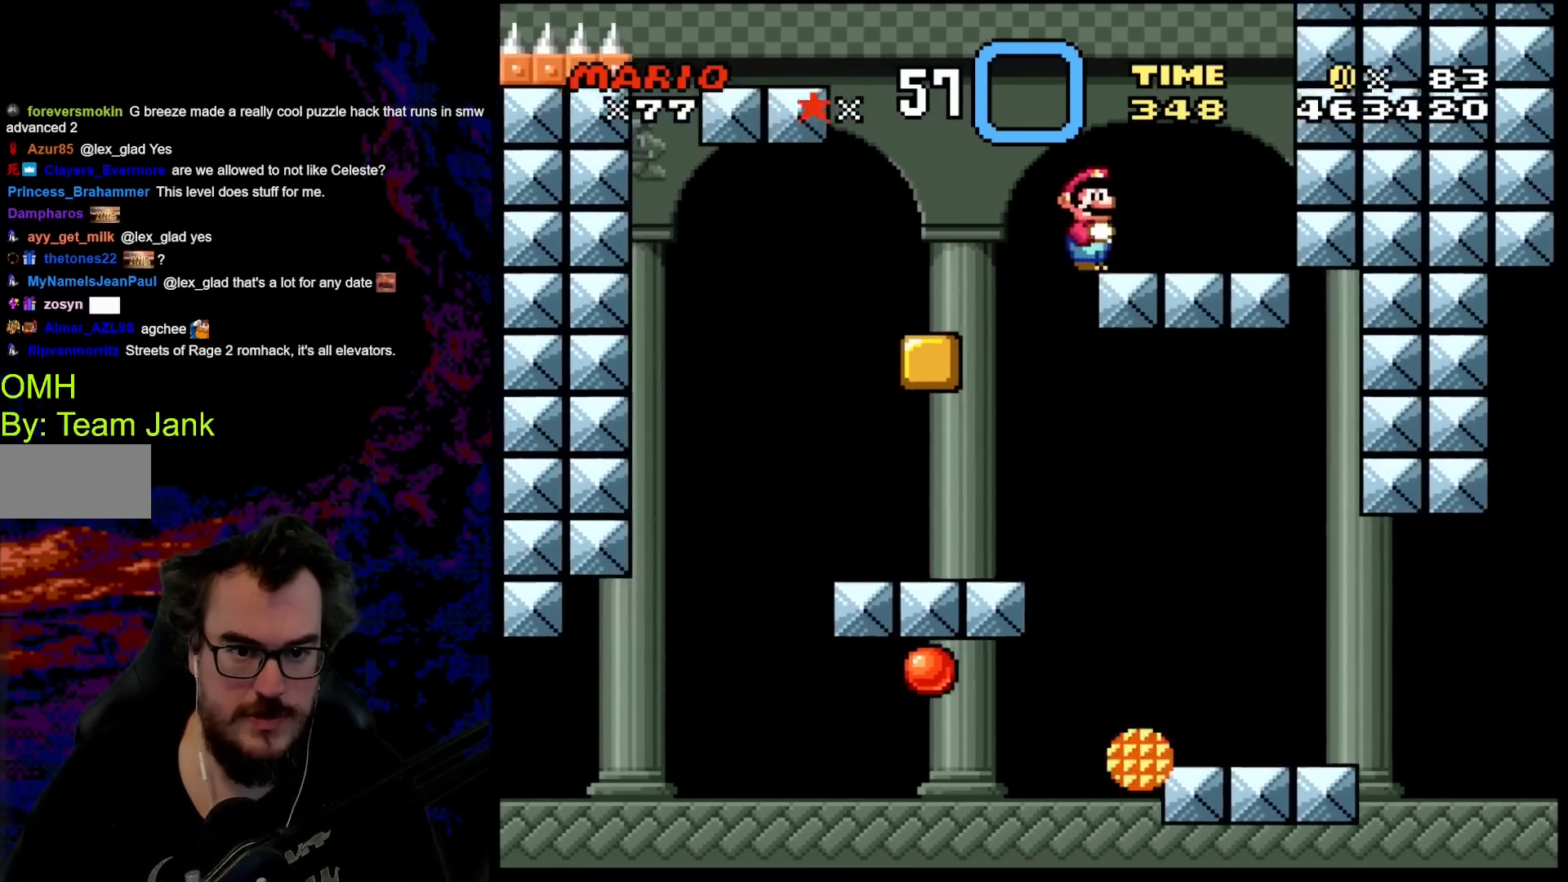
{"buttons": ["Y"], "events": [[267, "B", "up"], [333, "DPAD_RIGHT", "up"]]}
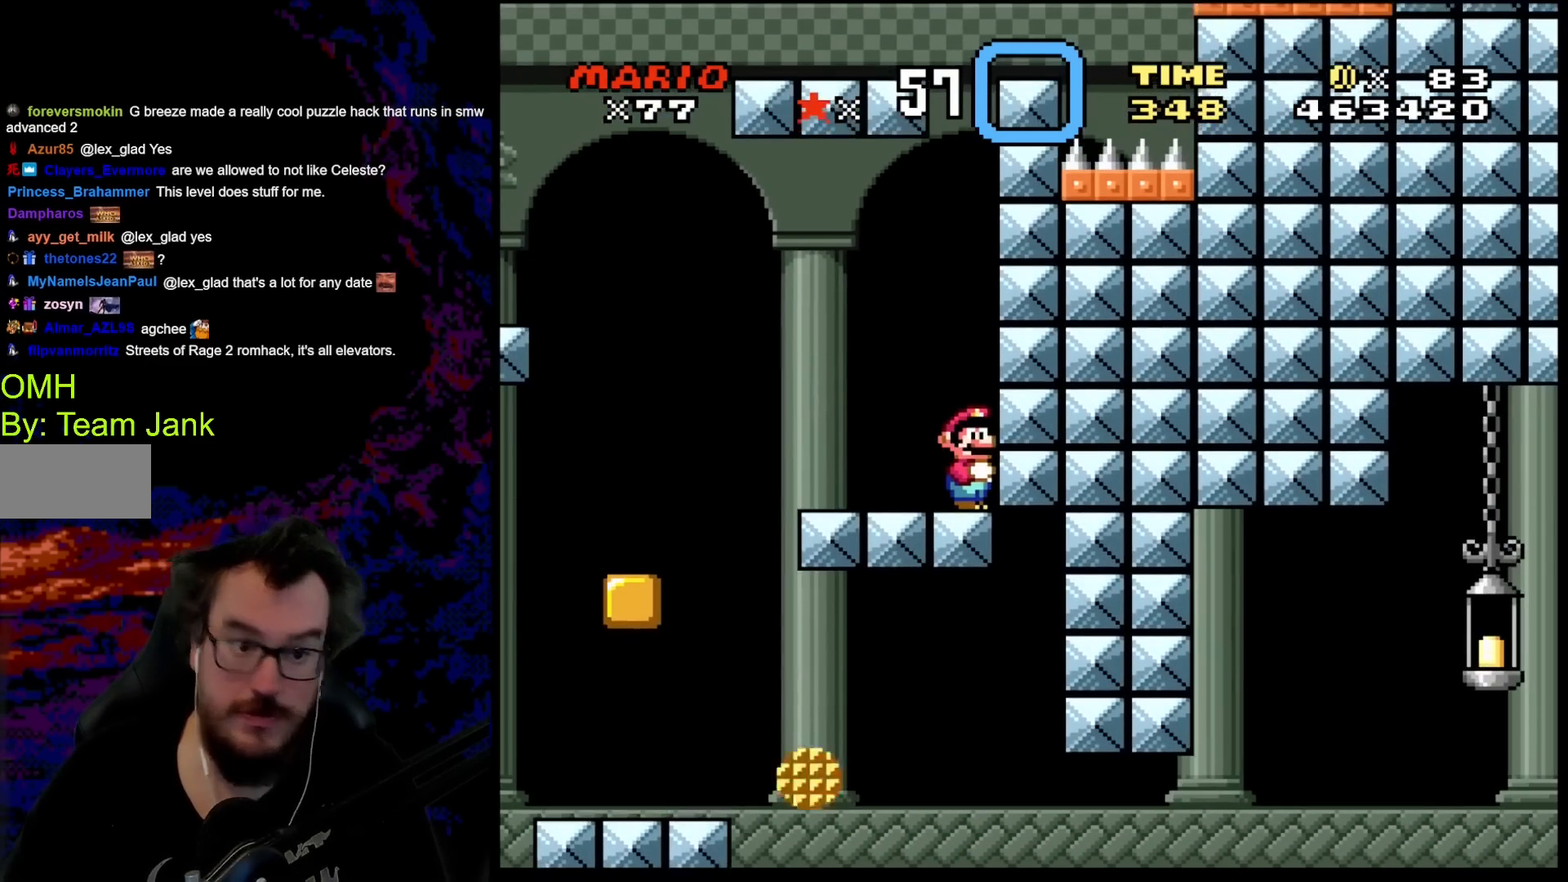
{"buttons": ["Y", "DPAD_LEFT"], "events": [[417, "DPAD_LEFT", "down"]]}
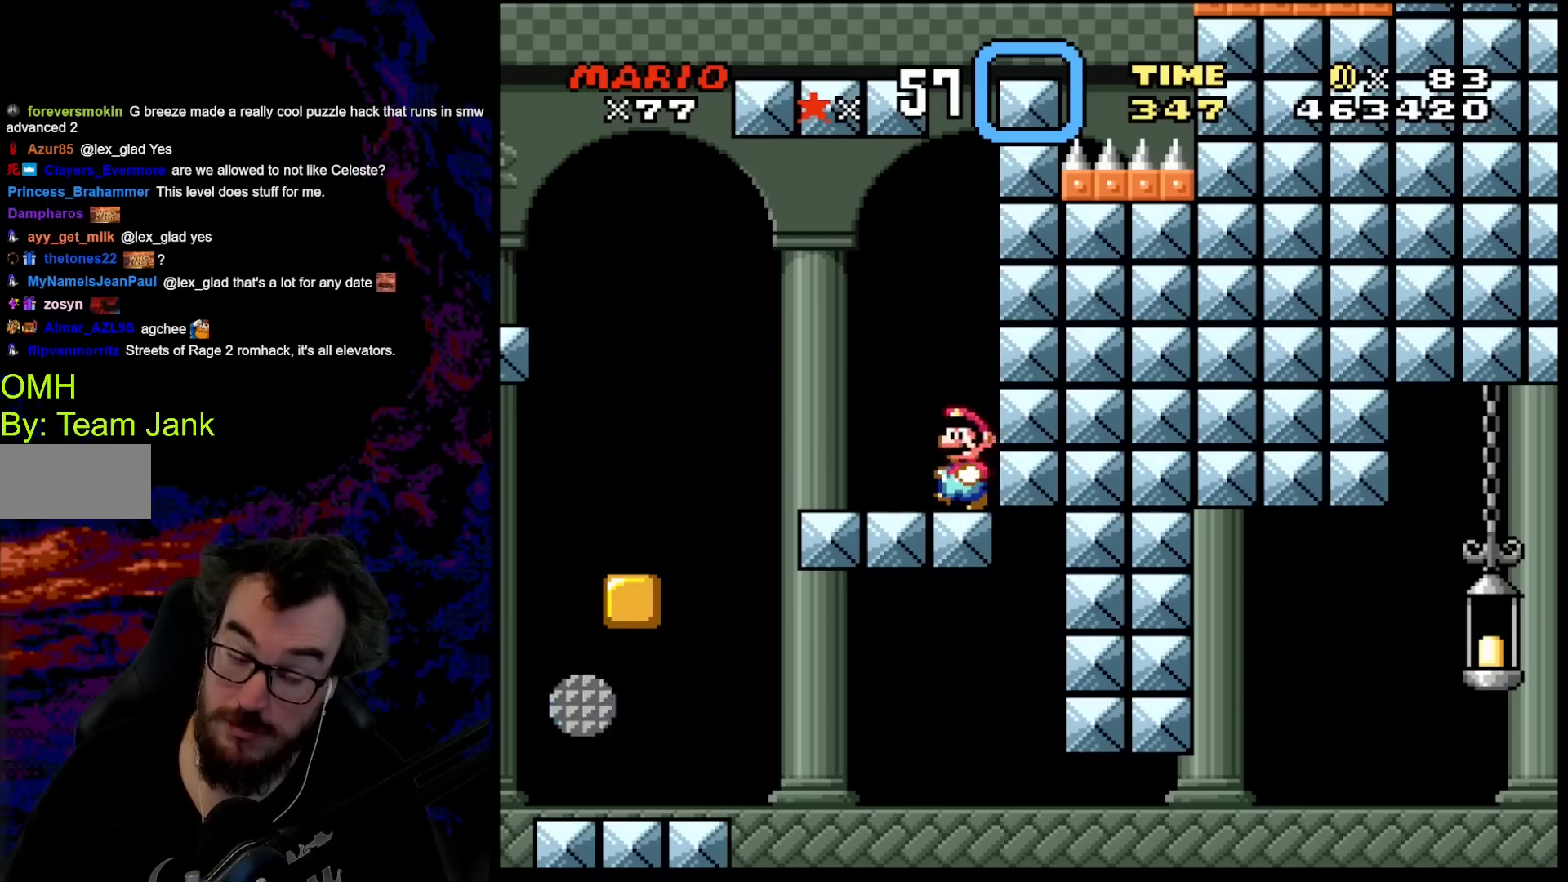
{"buttons": ["B", "Y", "DPAD_DOWN", "DPAD_LEFT"], "events": [[250, "DPAD_DOWN", "down"], [300, "B", "down"]]}
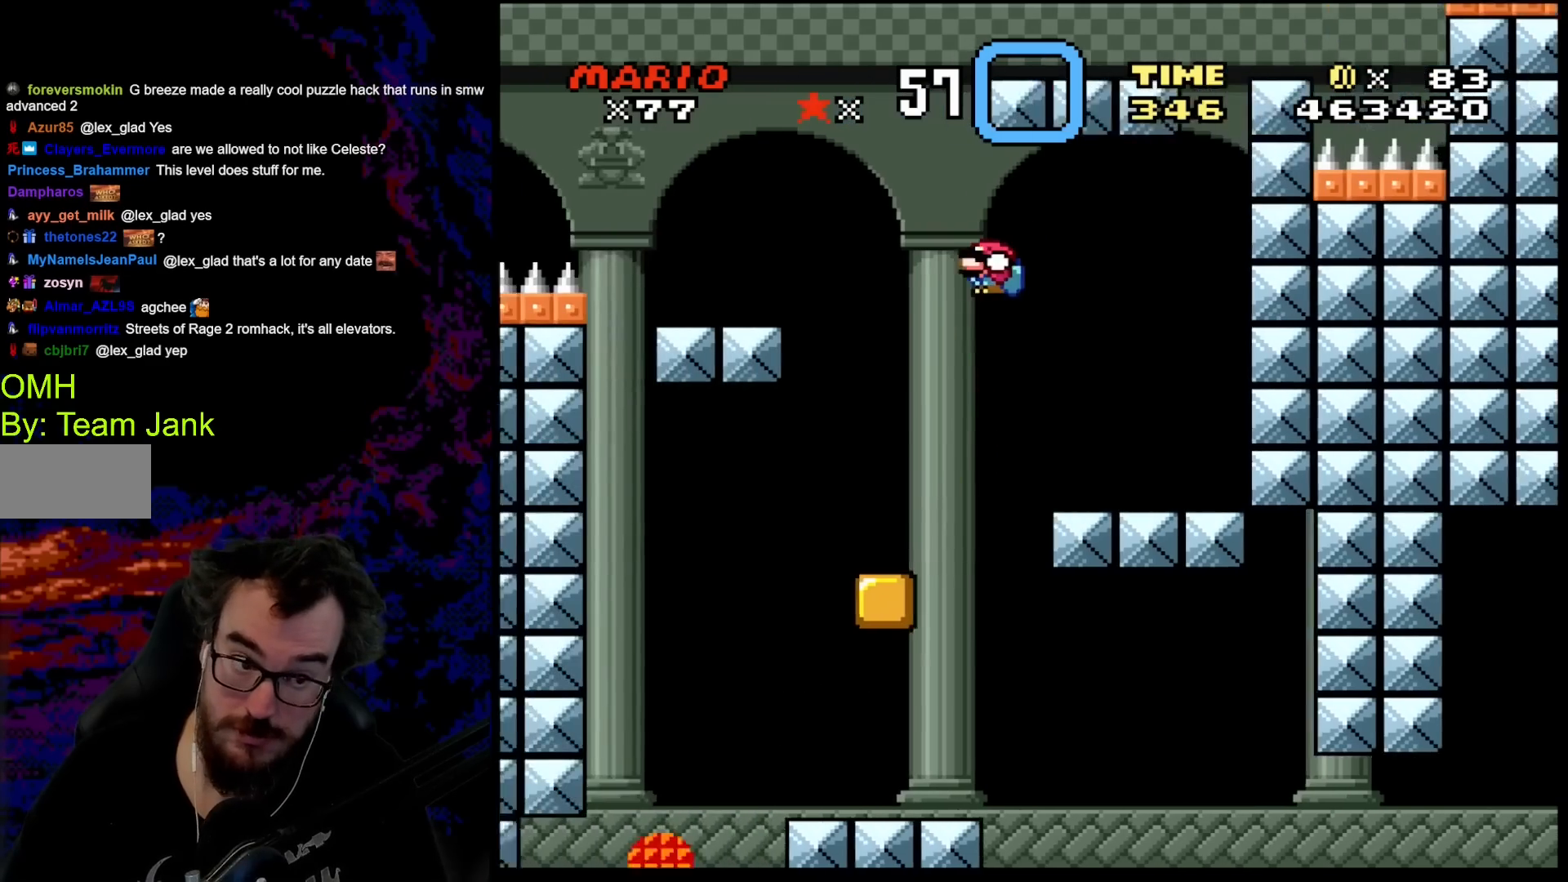
{"buttons": ["B", "Y", "DPAD_RIGHT"], "events": [[17, "DPAD_DOWN", "up"], [433, "DPAD_LEFT", "up"], [467, "DPAD_RIGHT", "down"]]}
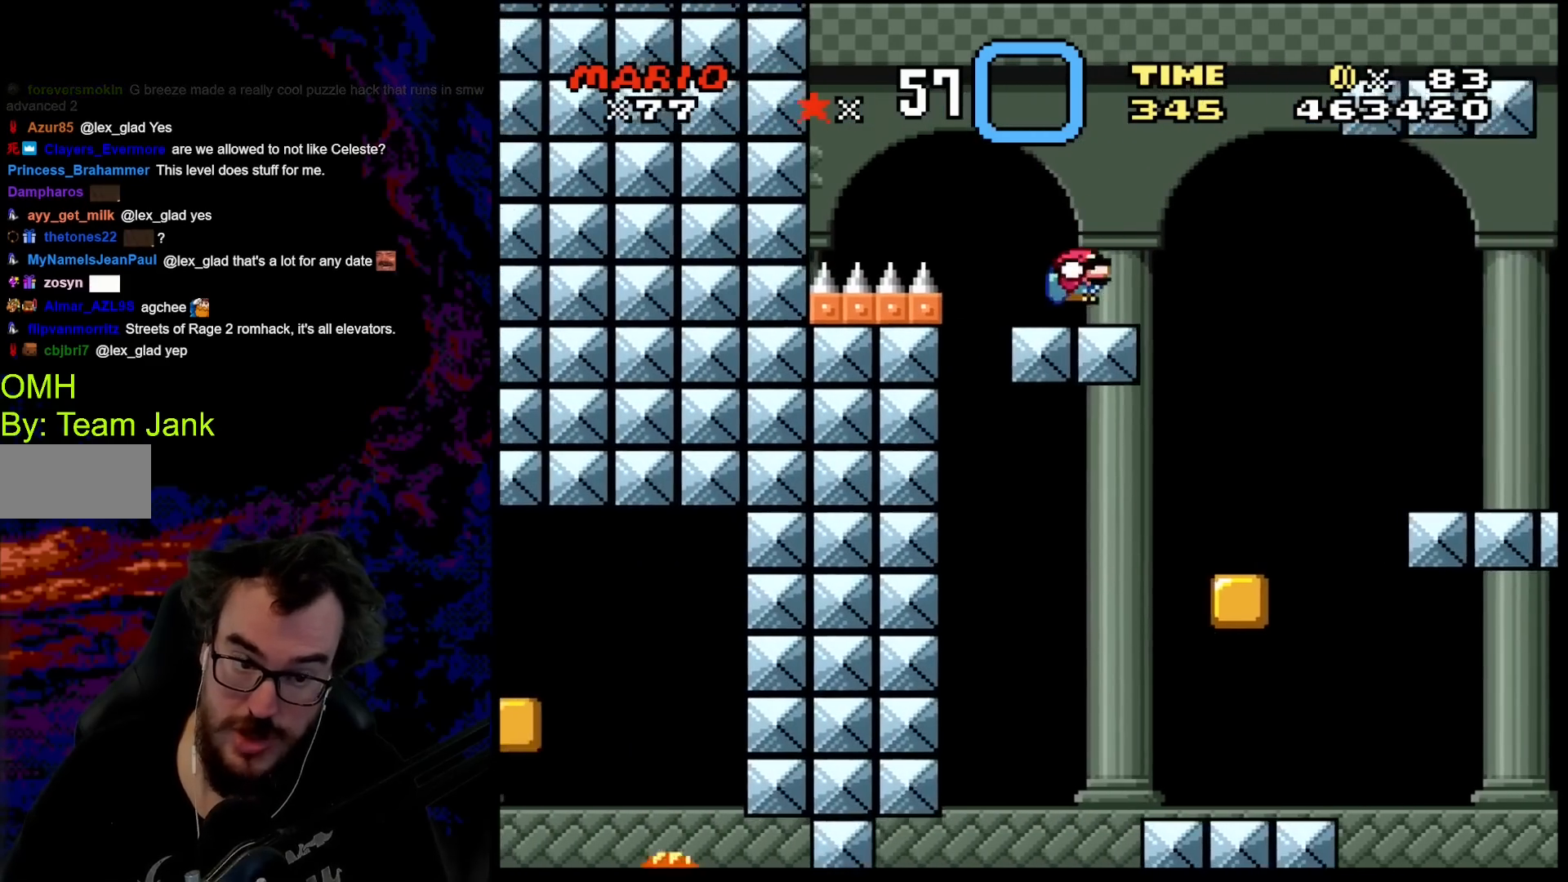
{"buttons": ["Y", "DPAD_RIGHT"], "events": [[50, "B", "up"], [67, "DPAD_RIGHT", "up"], [317, "DPAD_RIGHT", "down"]]}